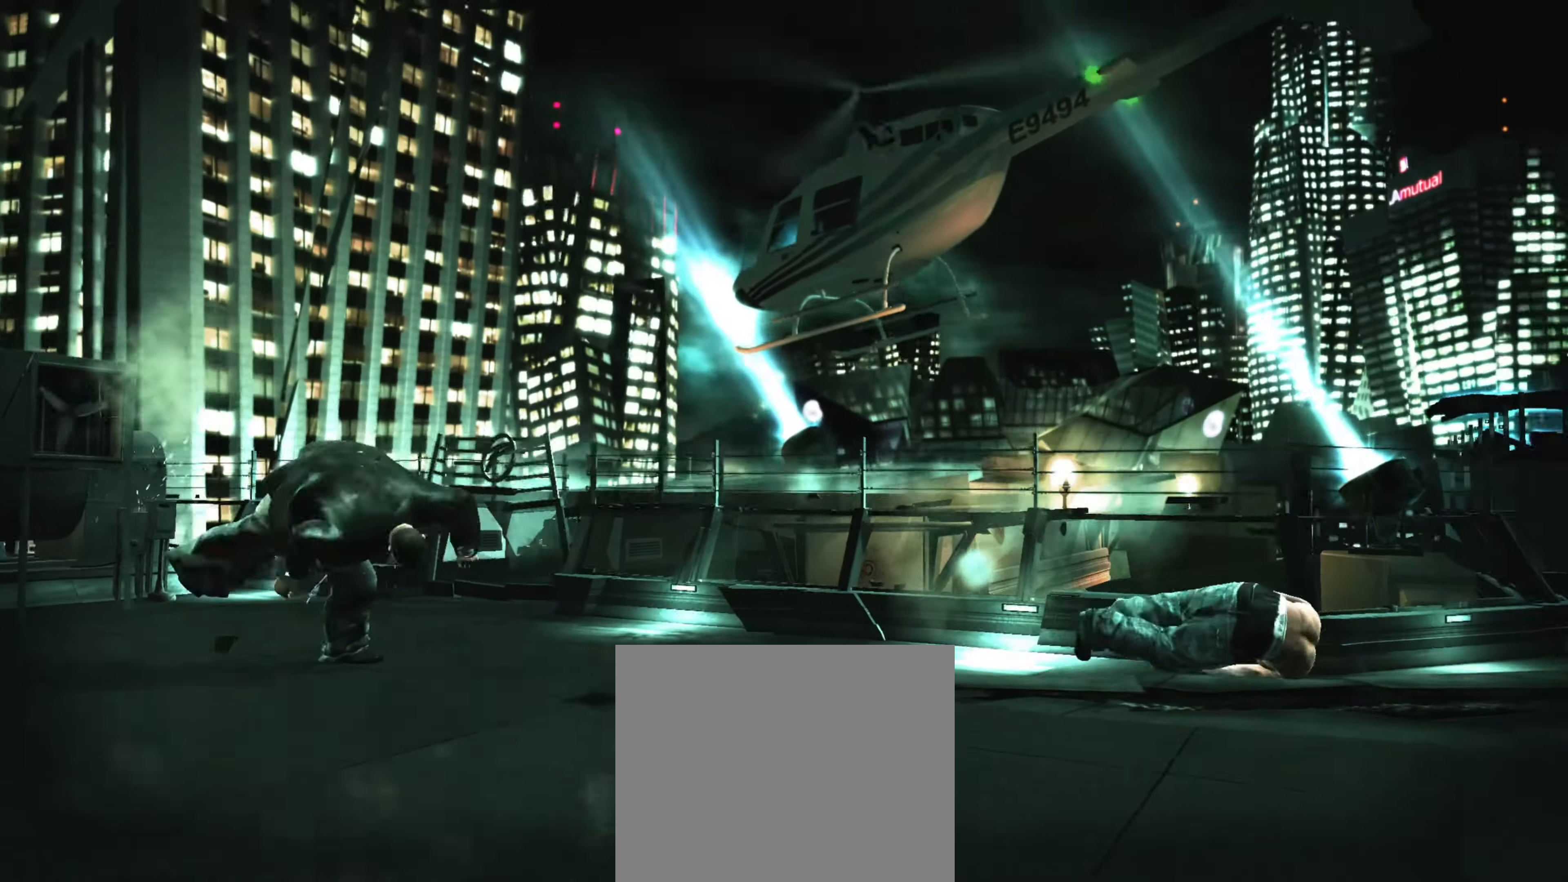
Gameplay with a controller (PlayStation layout); each line is a JSON object with the inputs held at the frame after it. "events" lists button and stick changes between this image and that frame as [ms after this image, input, new state], when the widget could be followed in between. Not read: L3 R3.
{"buttons": ["L2"], "left_stick": "down", "right_stick": "up-right", "events": [[100, "left_stick", "down-left"], [100, "right_stick", "down"], [150, "L2", "down"], [200, "right_stick", "left"], [216, "left_stick", "down-right"], [250, "right_stick", "up"], [266, "left_stick", "up-right"], [316, "right_stick", "right"], [350, "left_stick", "up-left"], [366, "right_stick", "down"], [416, "left_stick", "down-left"], [433, "right_stick", "up-left"], [483, "left_stick", "down"], [500, "right_stick", "up-right"]]}
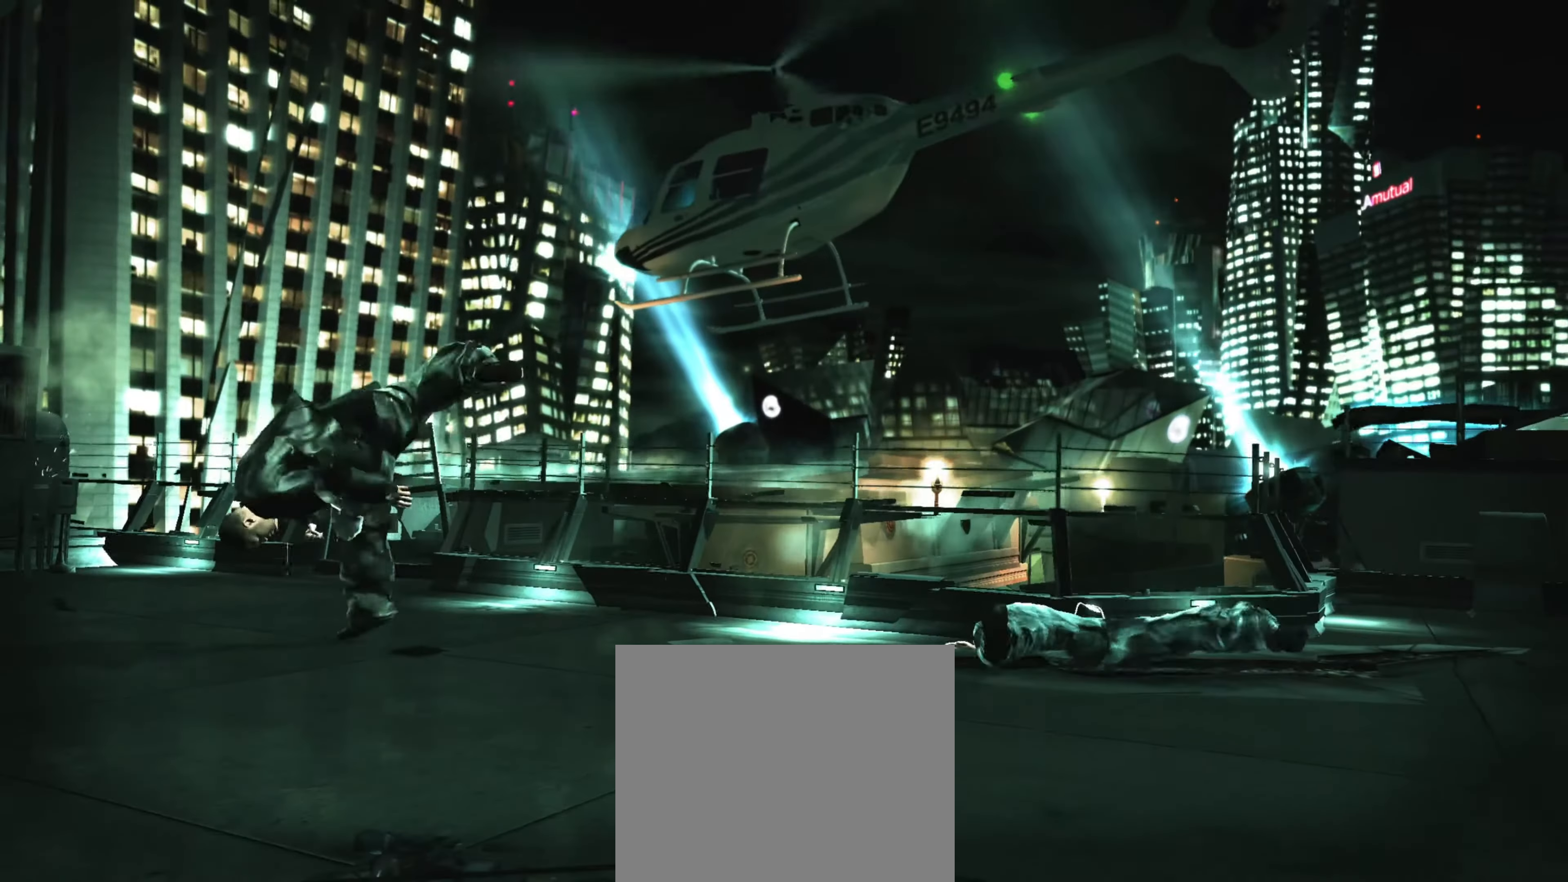
{"buttons": [], "left_stick": "left", "right_stick": "left", "events": [[16, "left_stick", "down-right"], [50, "right_stick", "down-right"], [83, "left_stick", "up-right"], [100, "right_stick", "down-left"], [166, "left_stick", "left"], [183, "L2", "up"], [183, "right_stick", "up-right"], [250, "right_stick", "down-right"], [266, "left_stick", "down"], [300, "L2", "down"], [300, "right_stick", "down-left"], [316, "left_stick", "right"], [400, "left_stick", "up"], [400, "right_stick", "right"], [450, "L2", "up"], [450, "left_stick", "left"], [500, "right_stick", "left"]]}
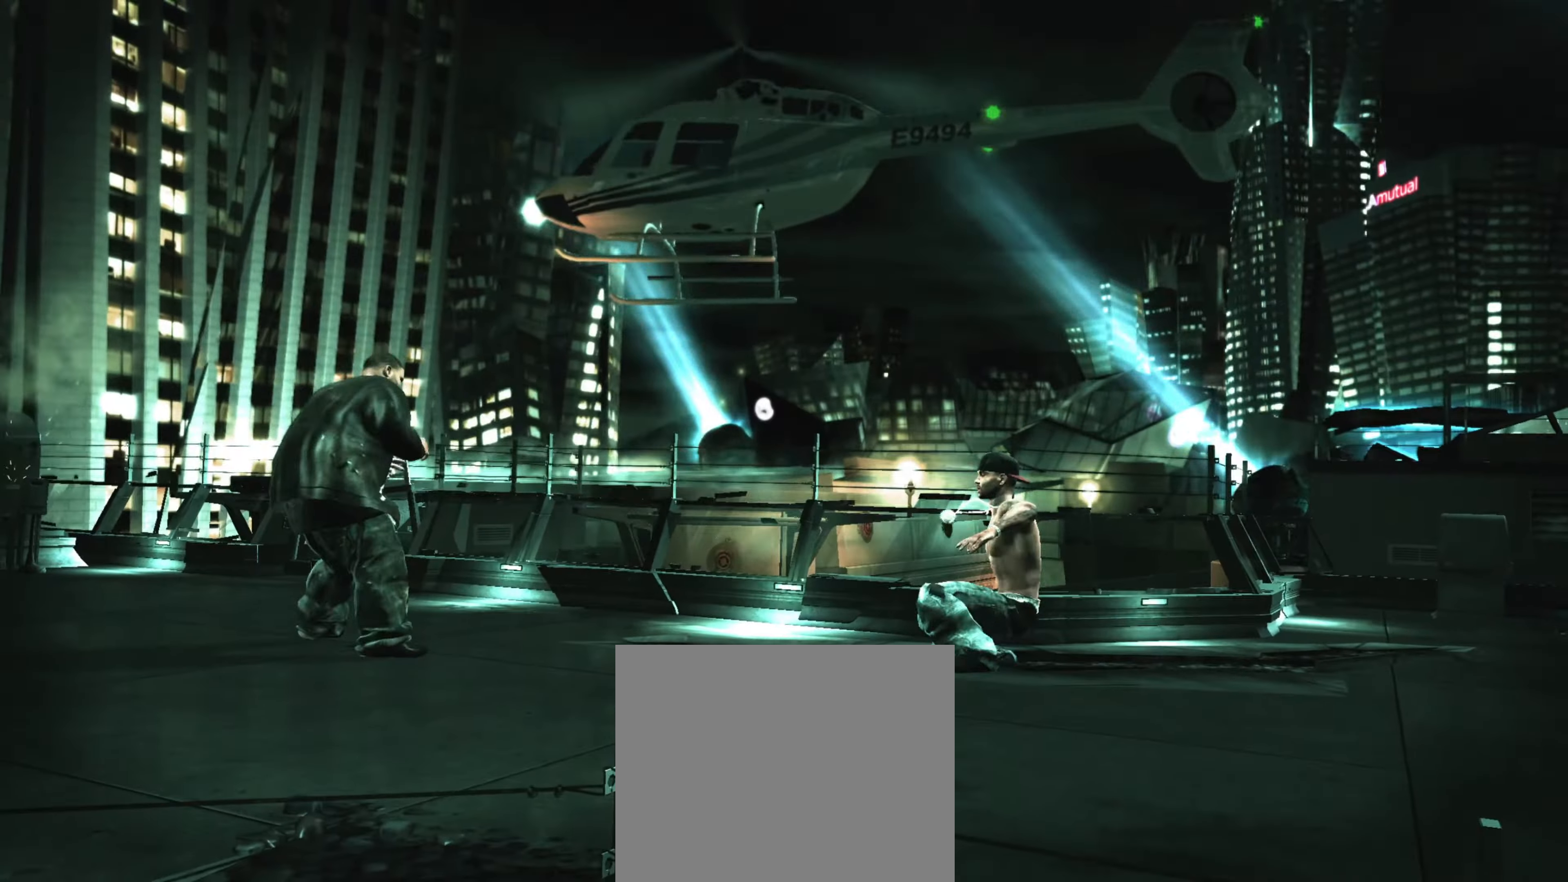
{"buttons": [], "left_stick": "center", "right_stick": "center", "events": [[16, "left_stick", "center"], [33, "right_stick", "center"], [100, "left_stick", "left"], [166, "left_stick", "center"], [266, "left_stick", "left"], [316, "left_stick", "center"], [416, "left_stick", "left"], [500, "left_stick", "center"]]}
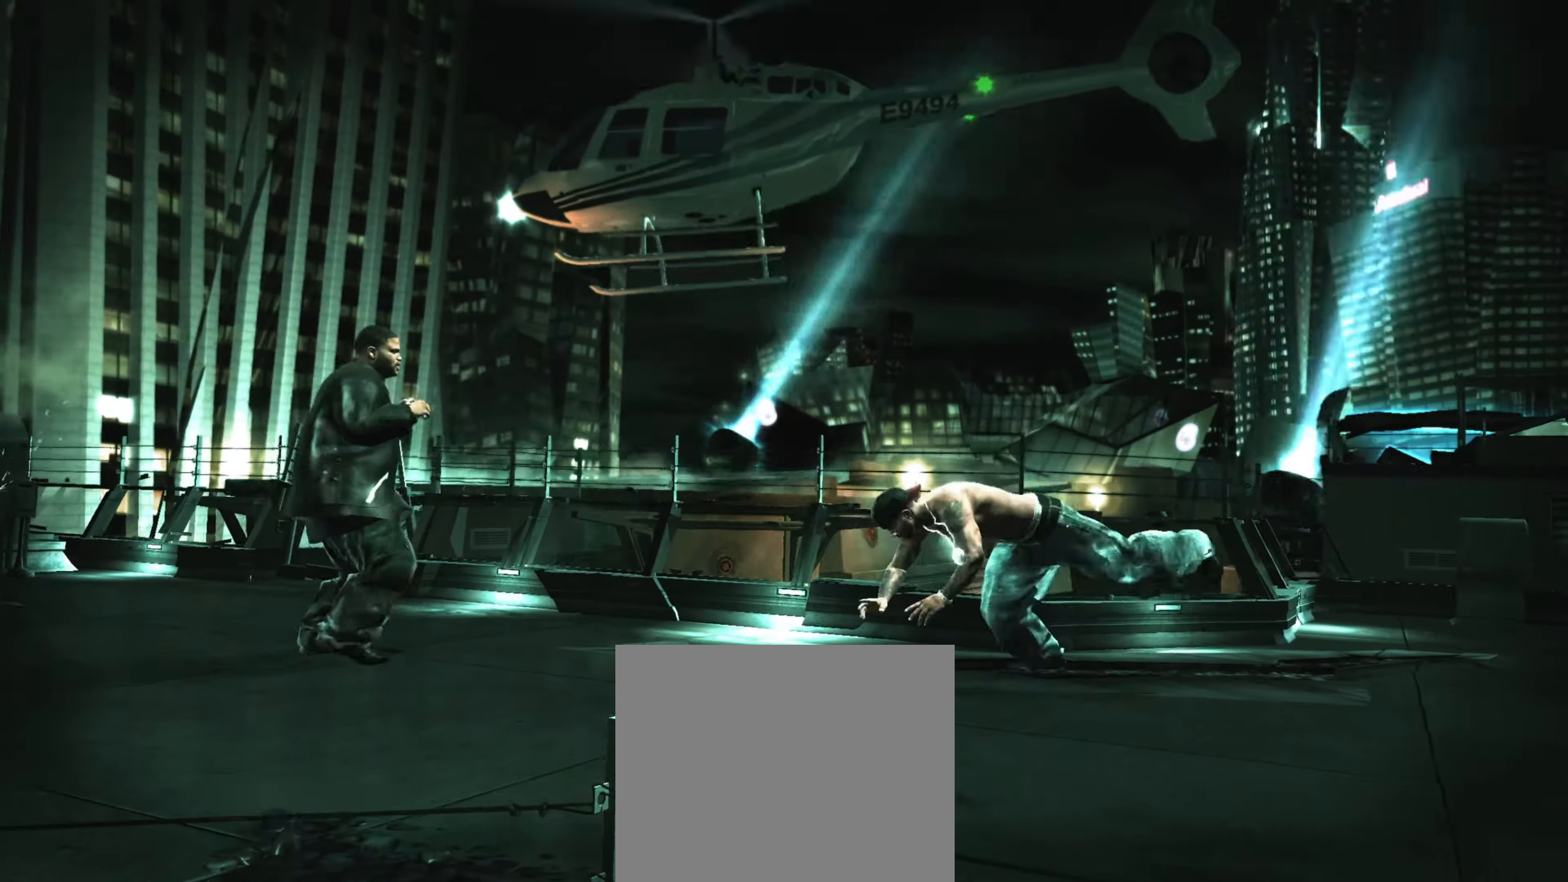
{"buttons": [], "left_stick": "down-left", "right_stick": "center", "events": [[216, "right_stick", "up"], [250, "left_stick", "up-left"], [283, "right_stick", "center"], [316, "left_stick", "center"], [466, "left_stick", "down-left"]]}
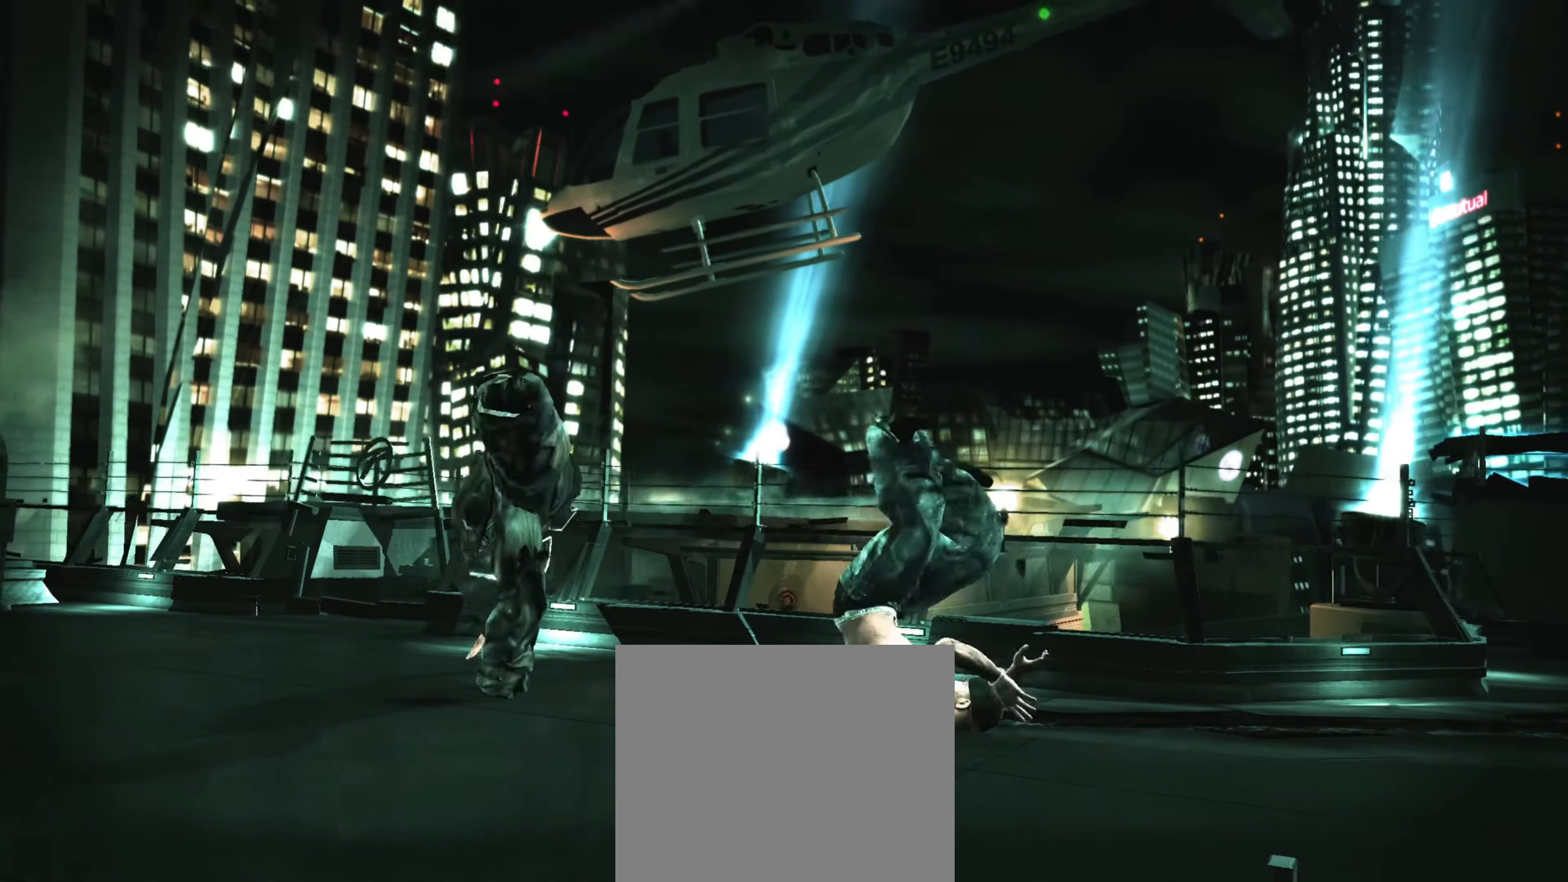
{"buttons": [], "left_stick": "center", "right_stick": "center", "events": [[33, "left_stick", "center"]]}
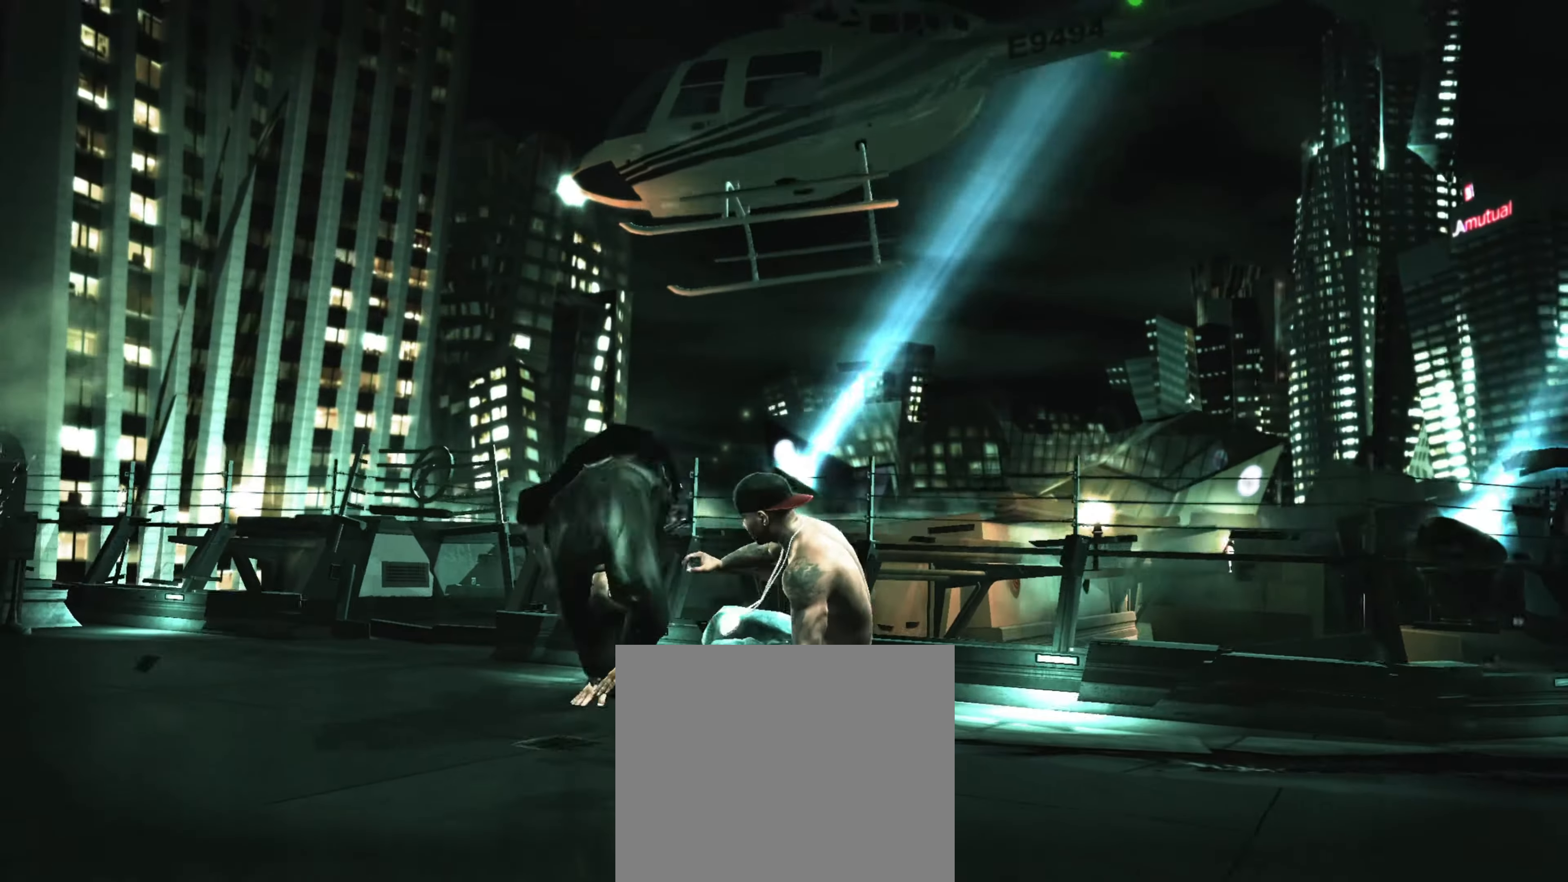
{"buttons": [], "left_stick": "center", "right_stick": "center", "events": [[83, "CIRCLE", "down"], [150, "CIRCLE", "up"], [200, "left_stick", "up"], [216, "CIRCLE", "down"], [266, "CIRCLE", "up"], [300, "left_stick", "center"], [366, "left_stick", "down"], [416, "left_stick", "center"]]}
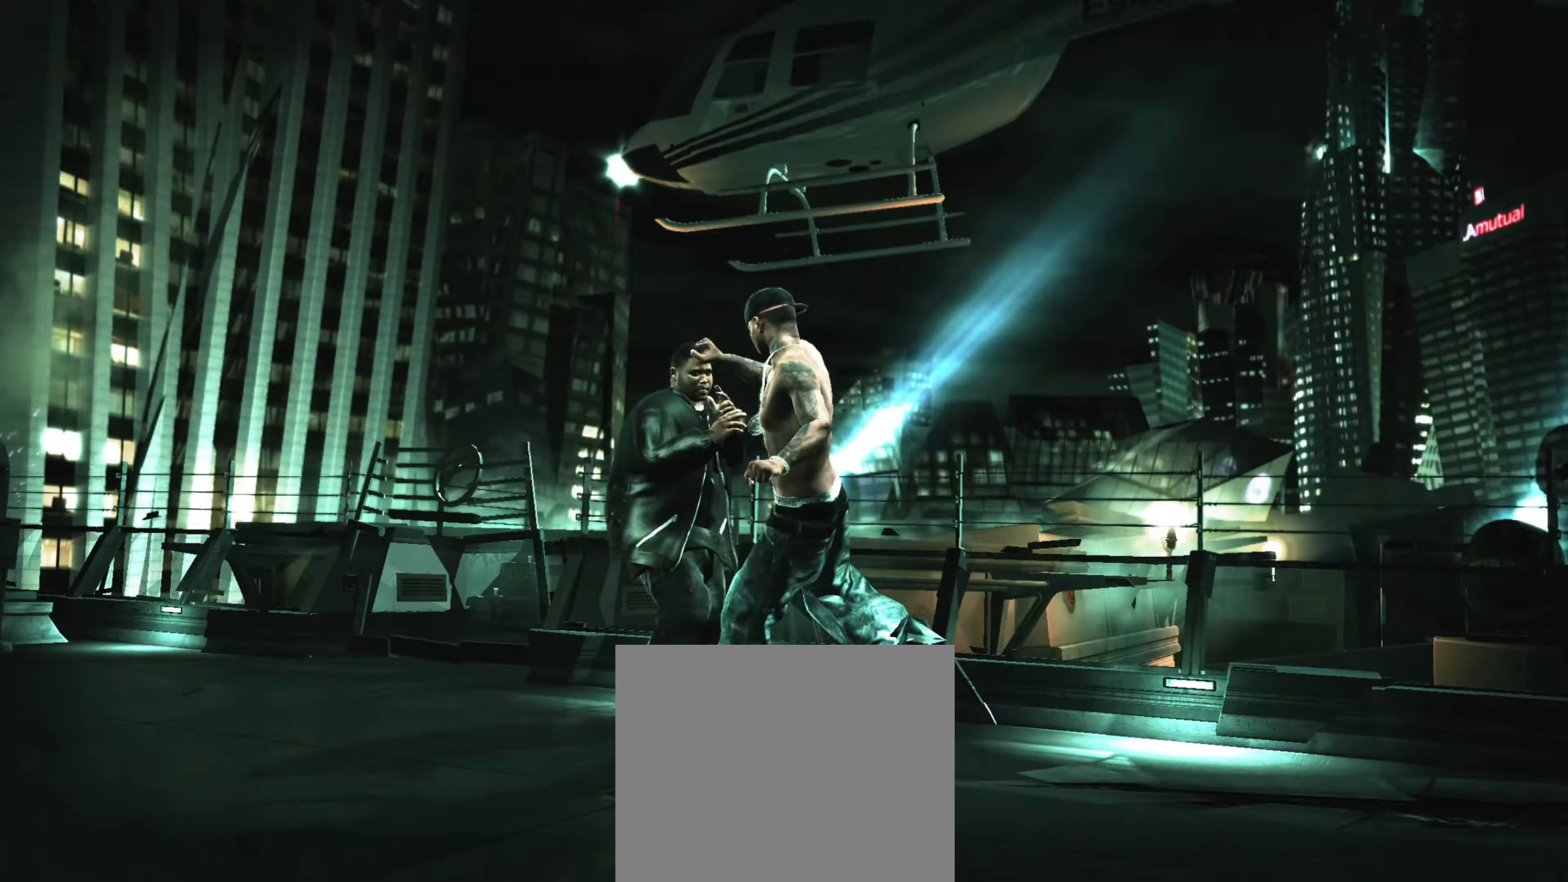
{"buttons": [], "left_stick": "center", "right_stick": "center", "events": [[166, "right_stick", "up"], [266, "right_stick", "center"], [316, "right_stick", "up"], [400, "right_stick", "center"]]}
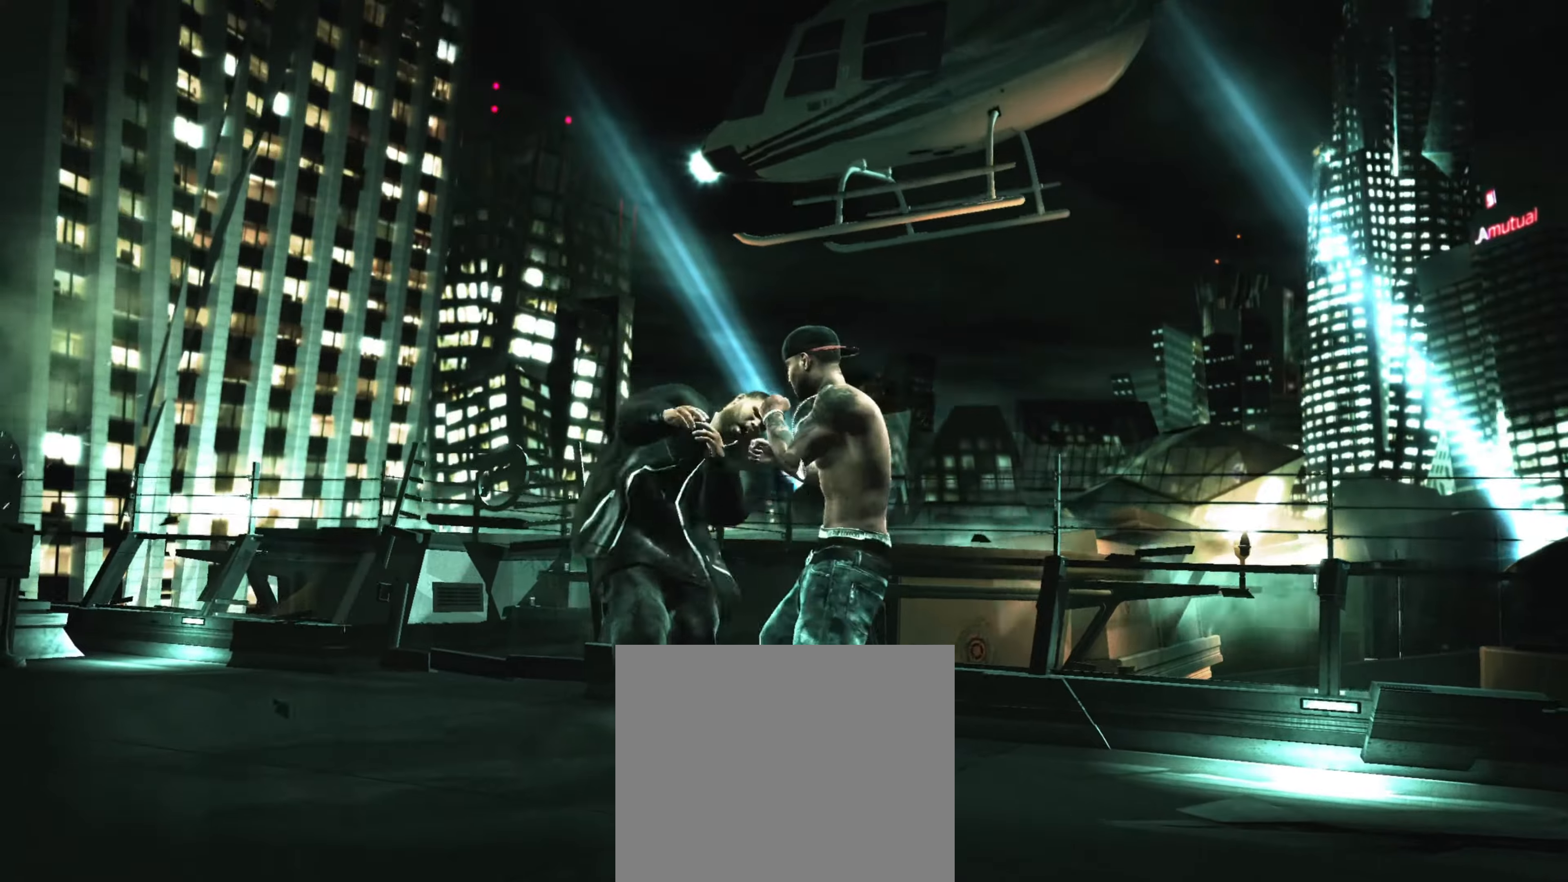
{"buttons": [], "left_stick": "left", "right_stick": "center", "events": [[433, "left_stick", "left"]]}
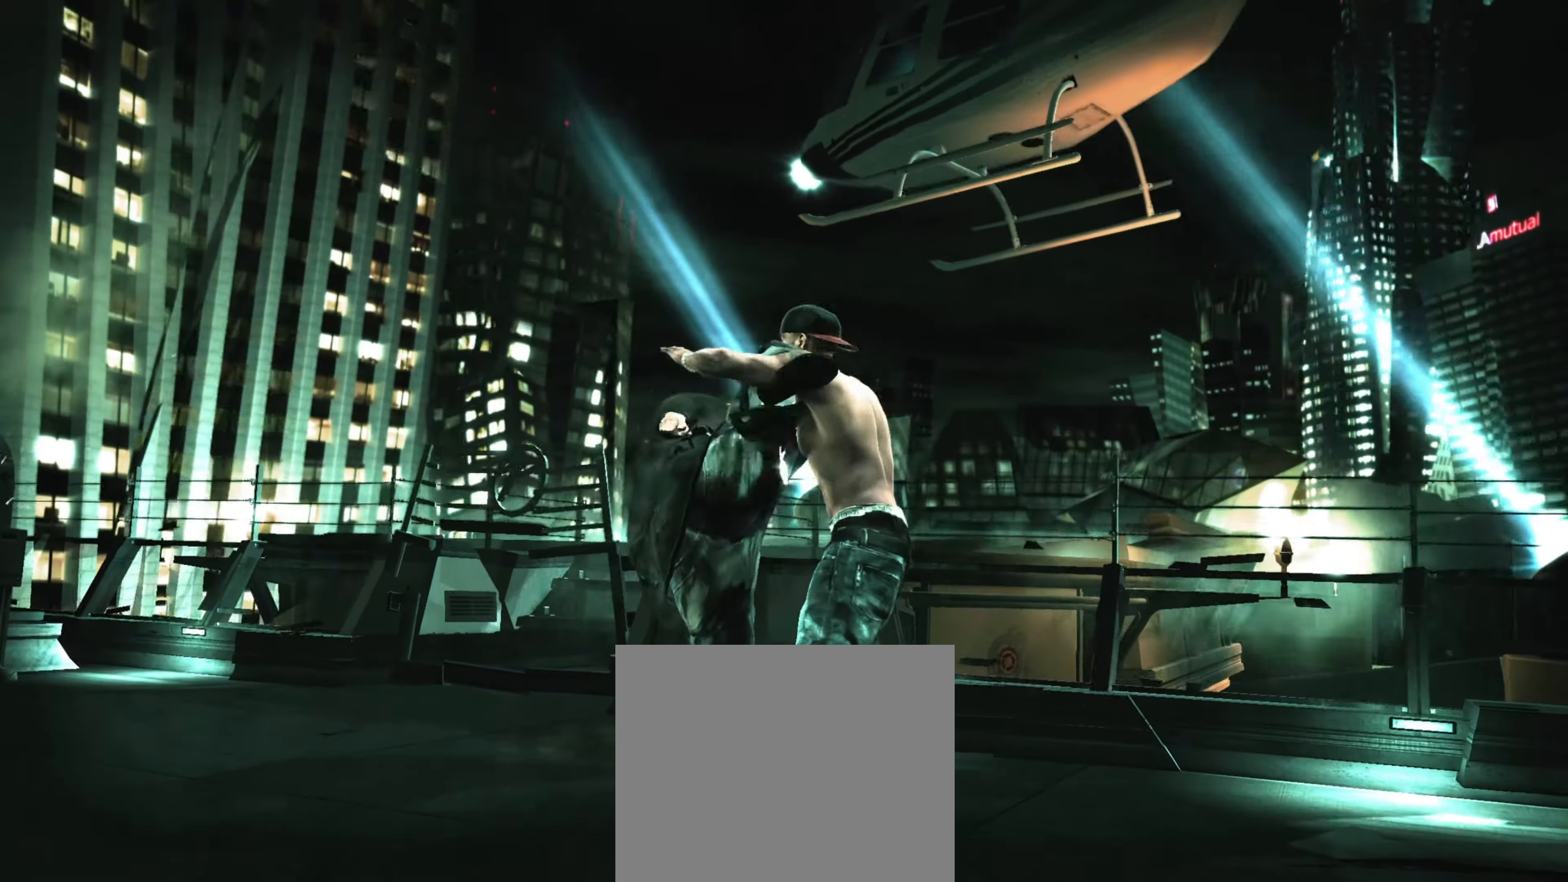
{"buttons": ["R2"], "left_stick": "center", "right_stick": "down-left", "events": [[100, "left_stick", "center"], [133, "CROSS", "down"], [167, "CROSS", "up"], [250, "CROSS", "down"], [300, "CROSS", "up"], [467, "R2", "down"], [500, "right_stick", "down-left"]]}
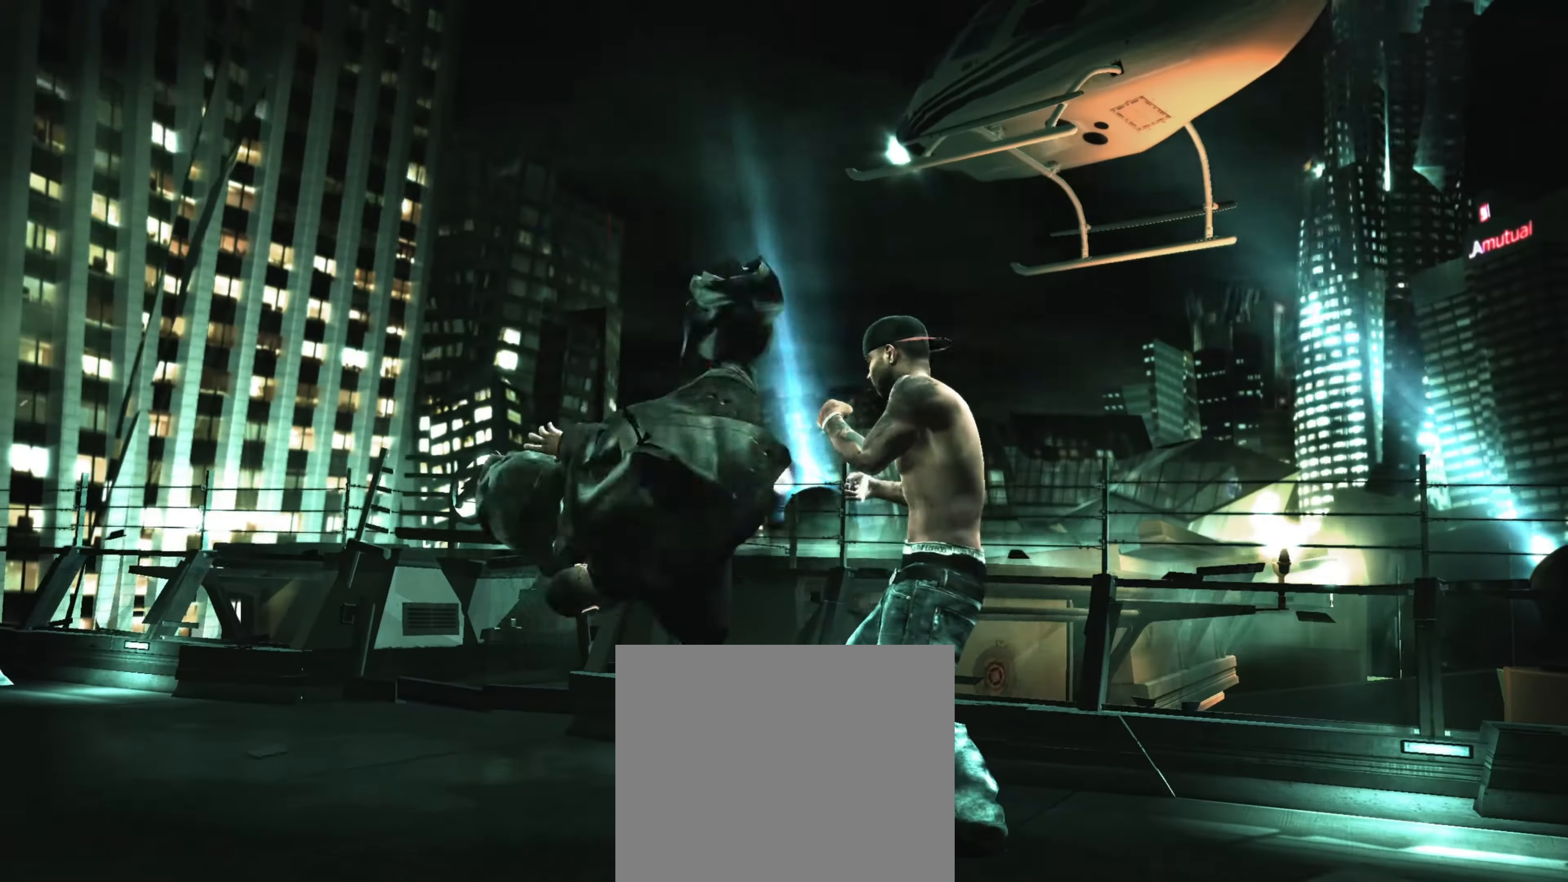
{"buttons": [], "left_stick": "center", "right_stick": "center", "events": [[267, "R2", "up"], [300, "right_stick", "center"], [350, "left_stick", "left"], [483, "left_stick", "center"]]}
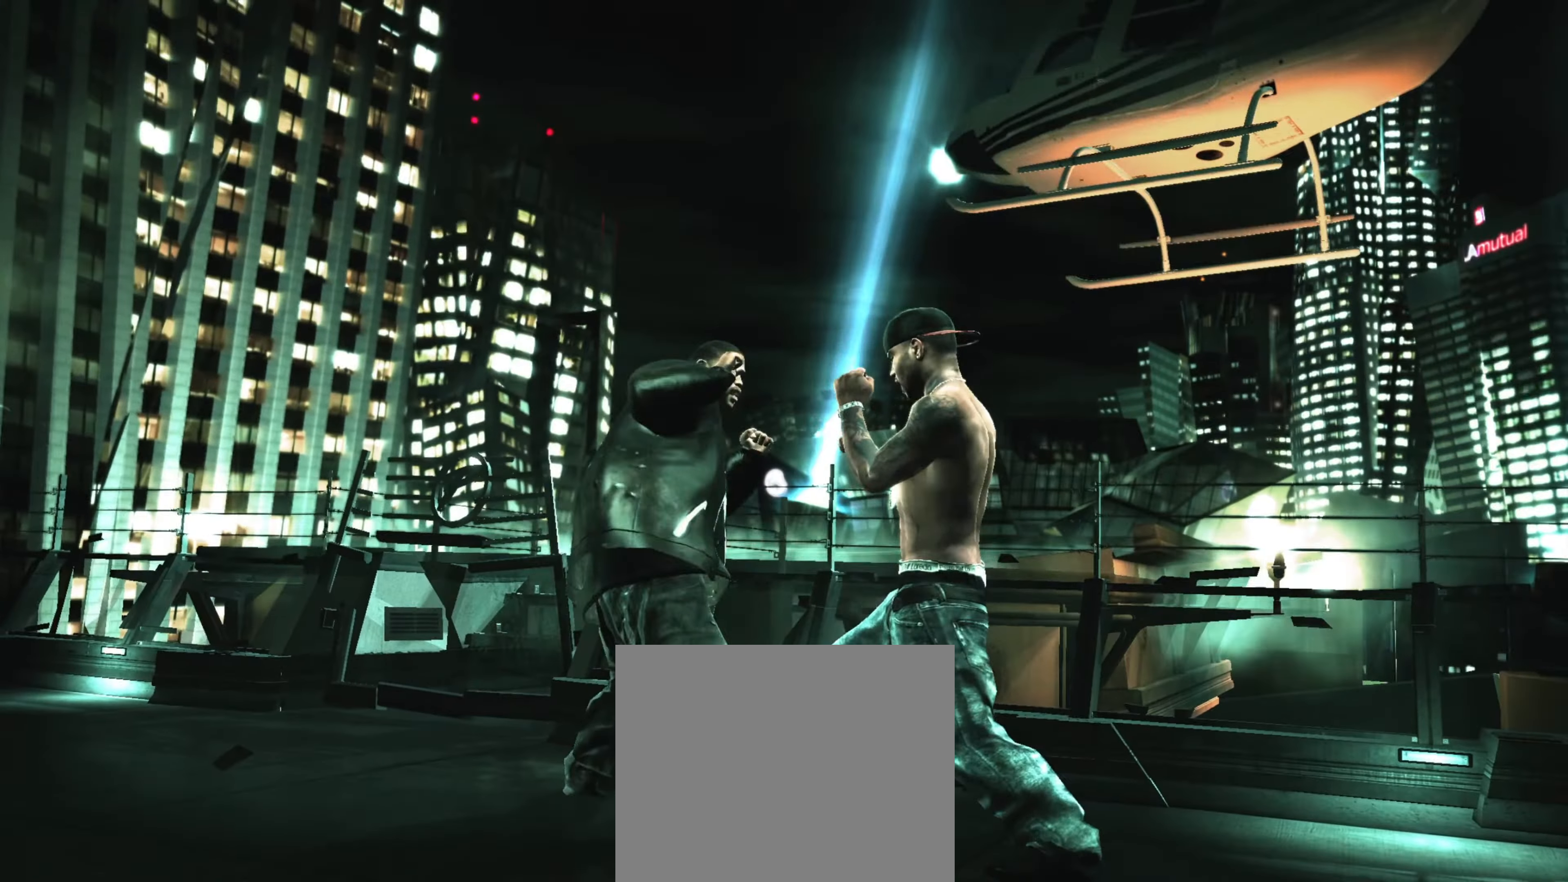
{"buttons": ["DPAD_LEFT"], "left_stick": "center", "right_stick": "center", "events": [[67, "DPAD_LEFT", "down"], [133, "DPAD_LEFT", "up"], [233, "DPAD_LEFT", "down"], [283, "DPAD_LEFT", "up"], [367, "DPAD_LEFT", "down"], [400, "DPAD_LEFT", "up"], [450, "DPAD_LEFT", "down"]]}
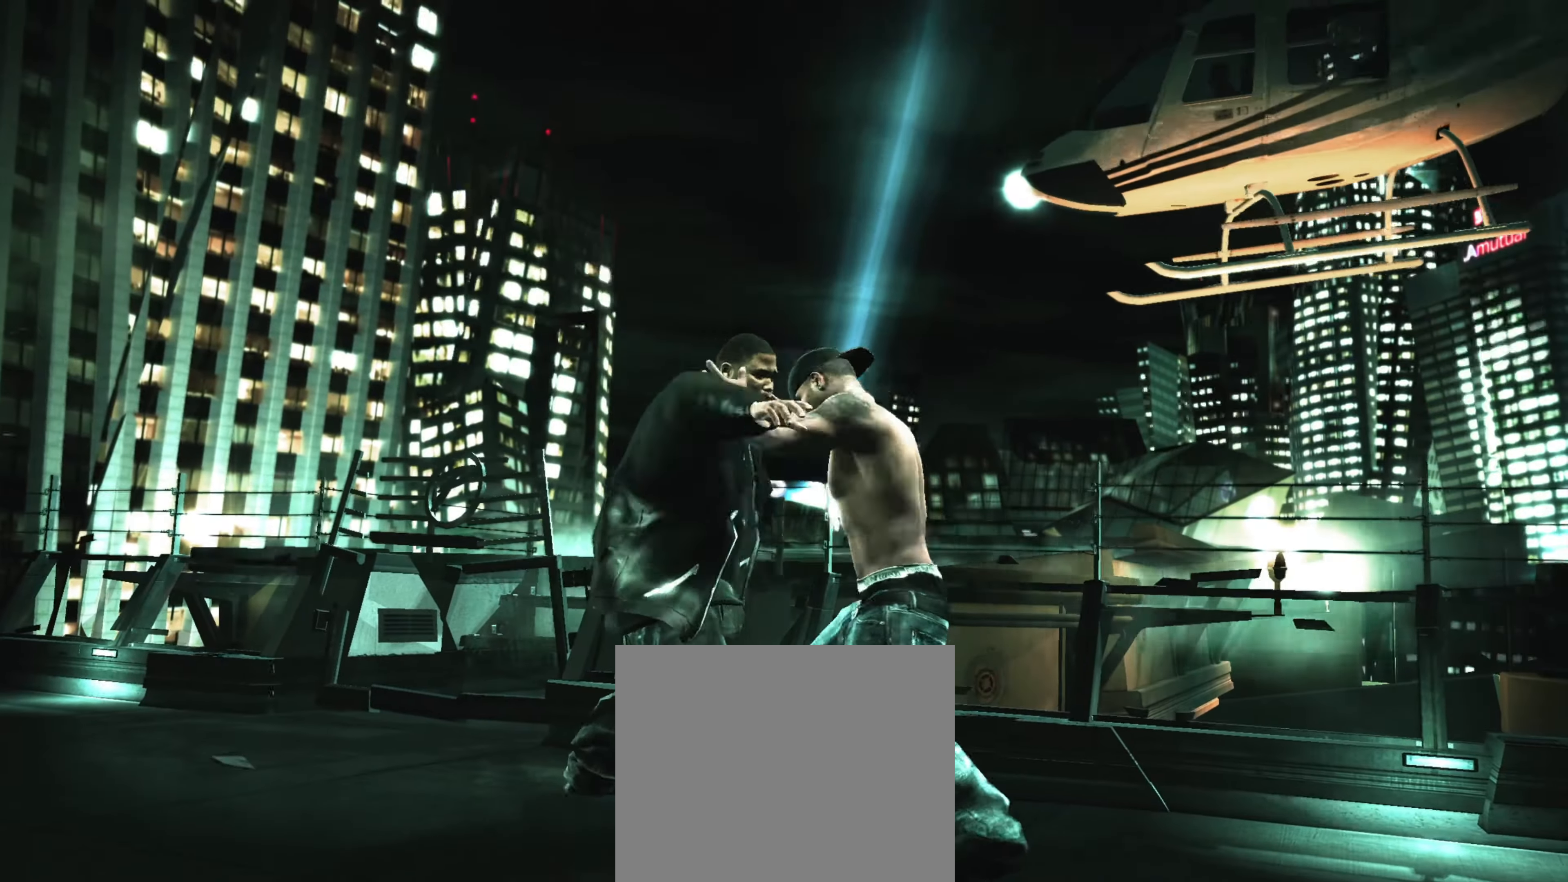
{"buttons": [], "left_stick": "right", "right_stick": "center", "events": [[33, "DPAD_LEFT", "up"], [150, "CROSS", "down"], [167, "left_stick", "up"], [200, "CROSS", "up"], [250, "left_stick", "center"], [367, "left_stick", "right"]]}
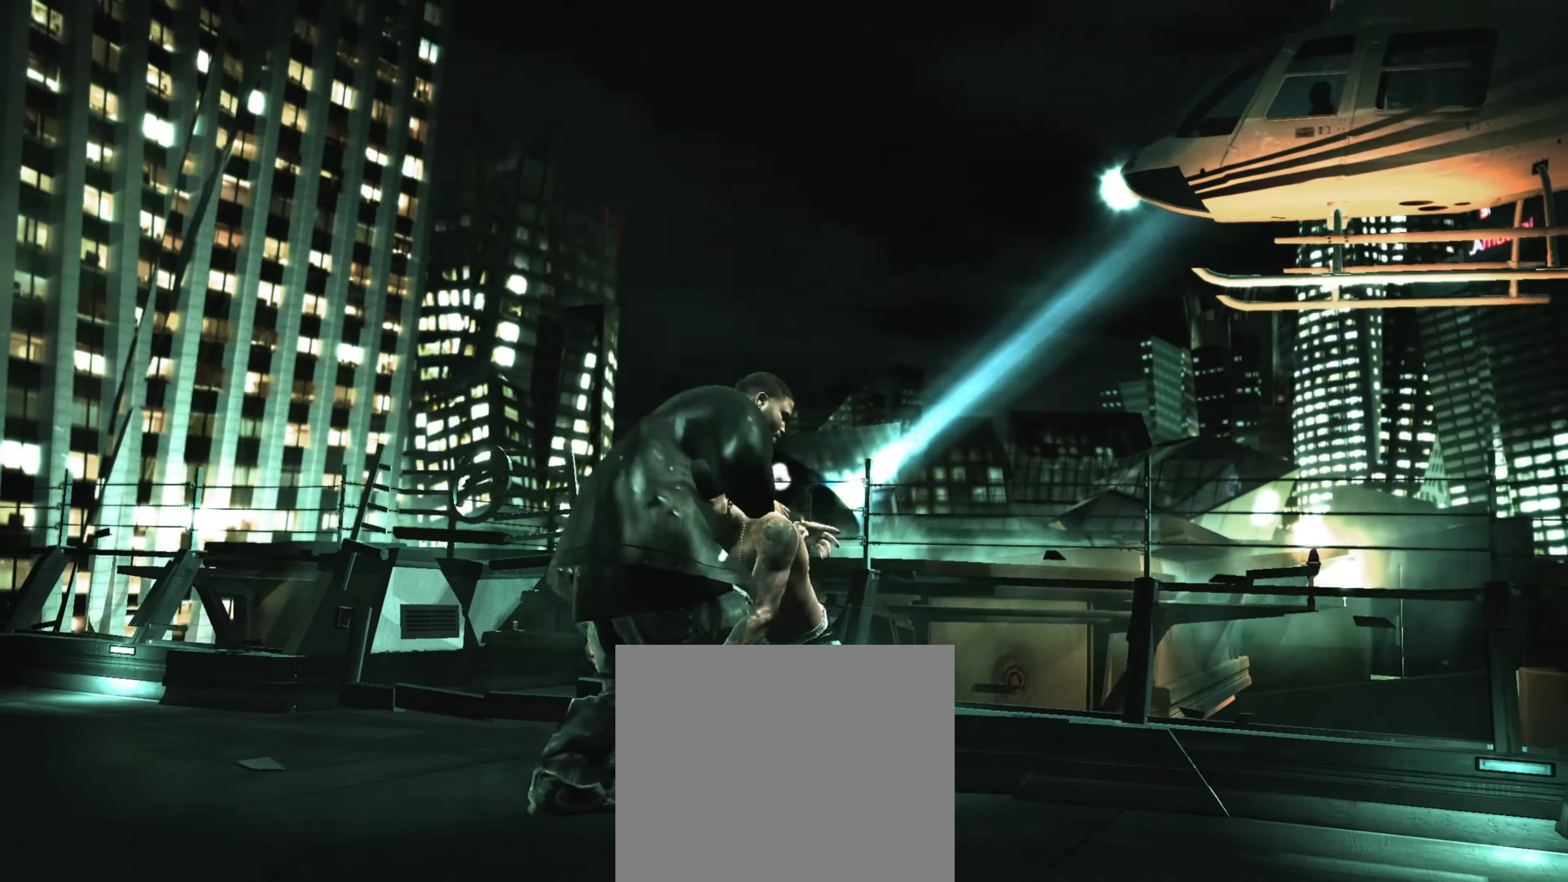
{"buttons": [], "left_stick": "up-right", "right_stick": "center", "events": [[333, "left_stick", "up-right"]]}
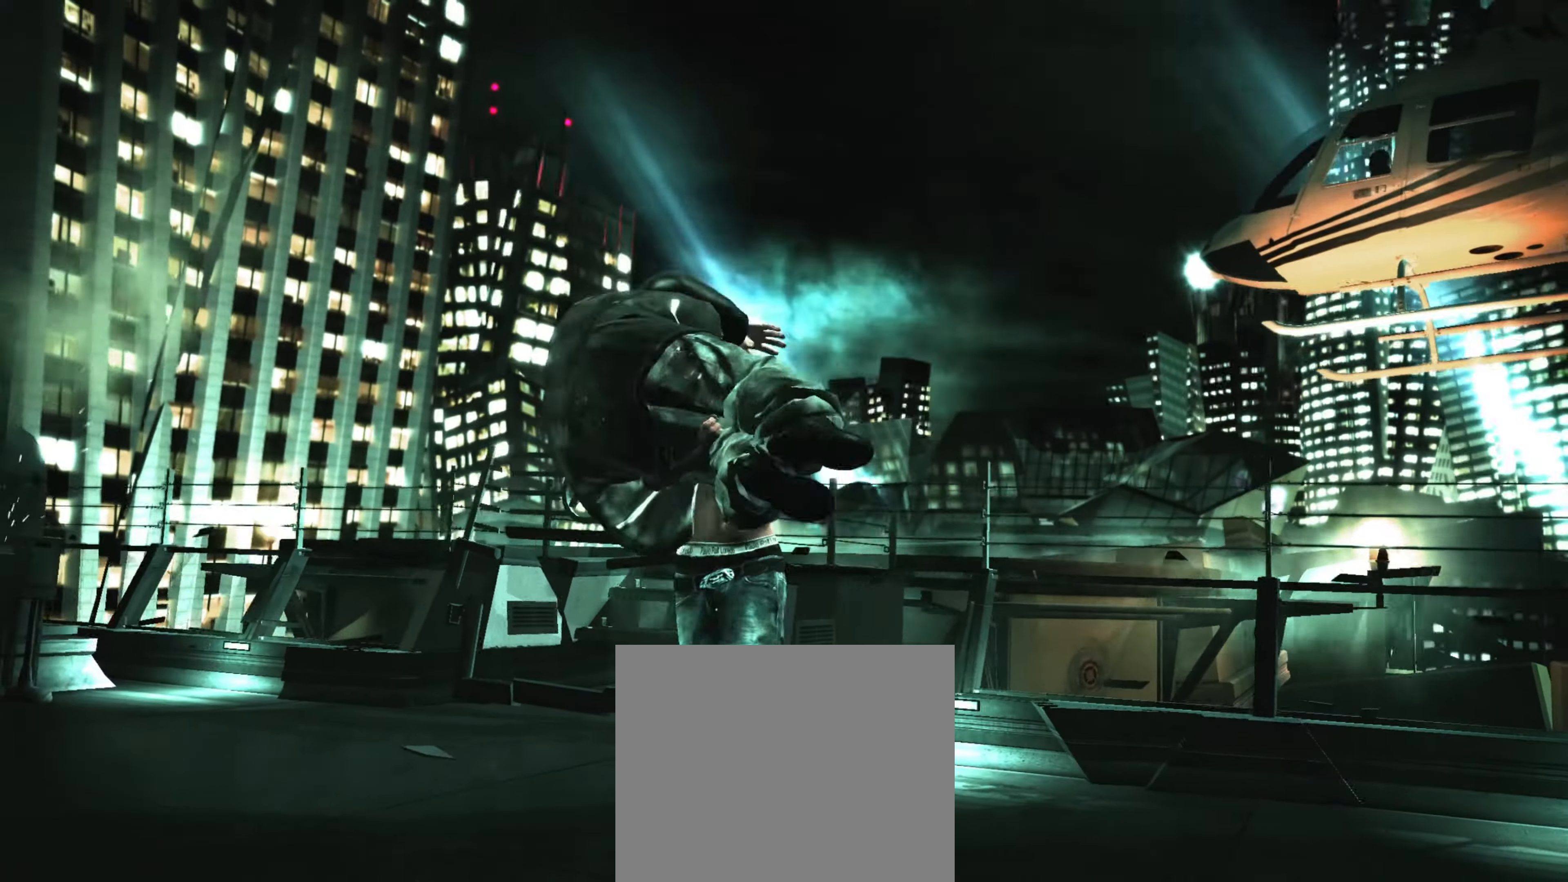
{"buttons": [], "left_stick": "center", "right_stick": "center", "events": [[200, "left_stick", "center"], [367, "left_stick", "down-right"], [450, "left_stick", "center"]]}
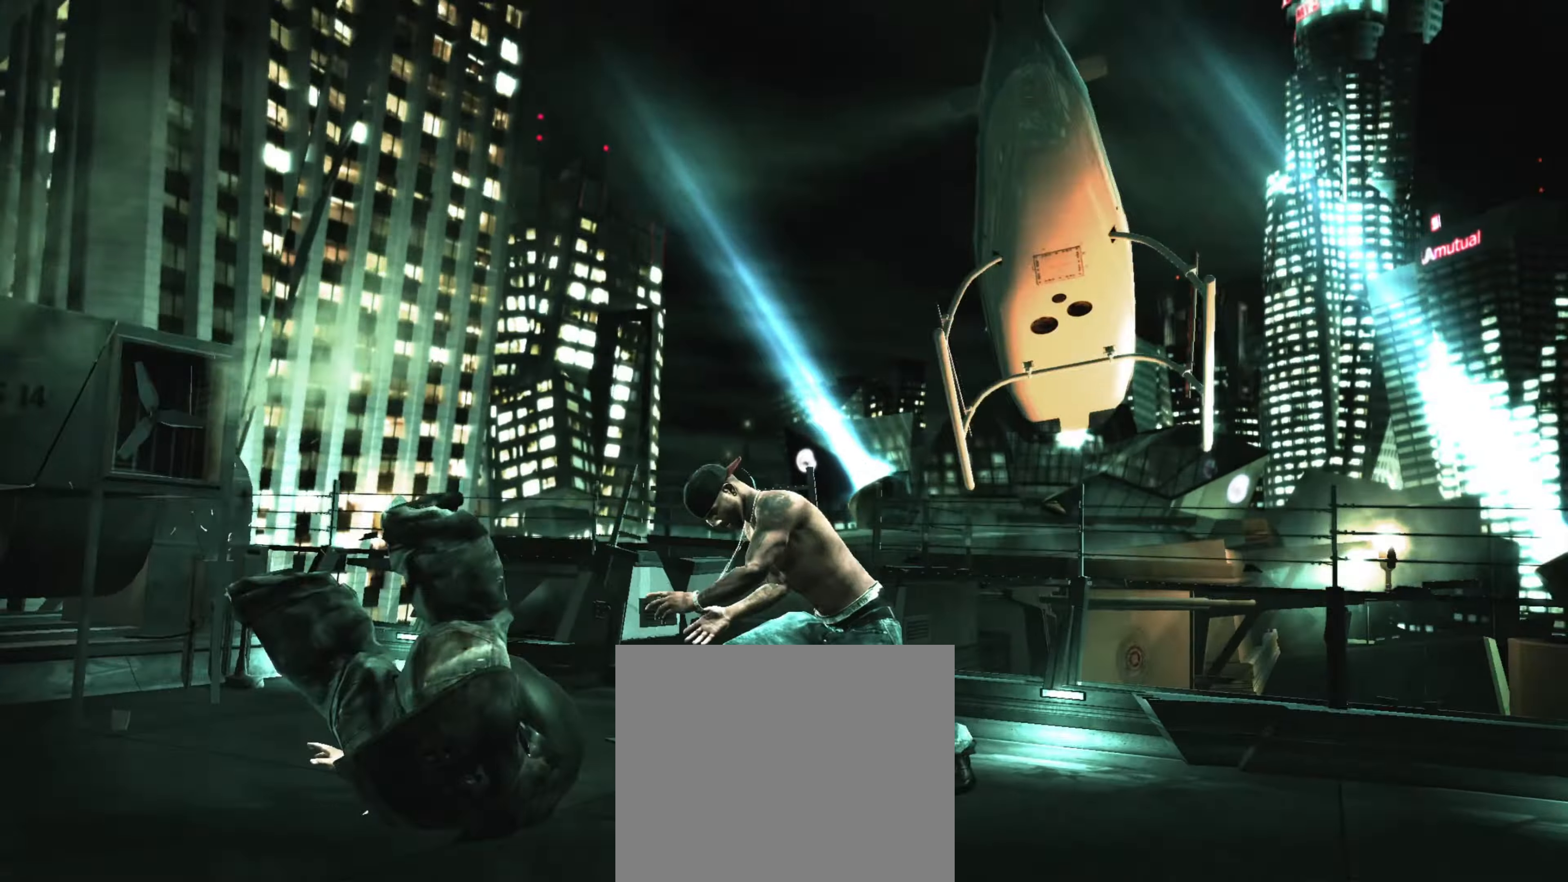
{"buttons": [], "left_stick": "center", "right_stick": "center", "events": [[17, "left_stick", "down-right"], [267, "left_stick", "center"]]}
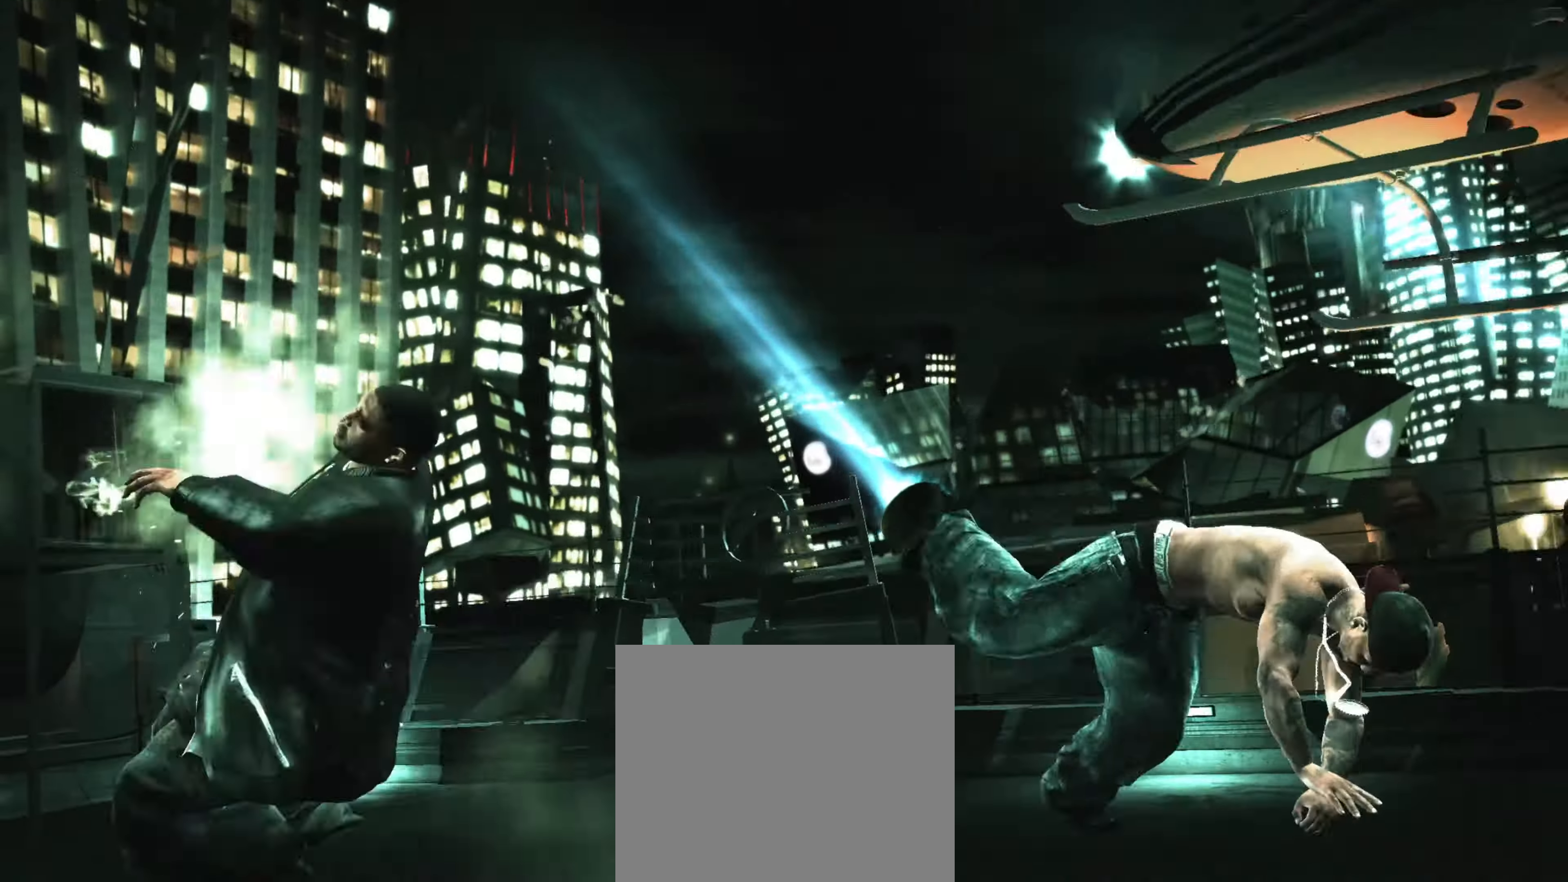
{"buttons": [], "left_stick": "down-left", "right_stick": "center", "events": [[250, "left_stick", "down-left"]]}
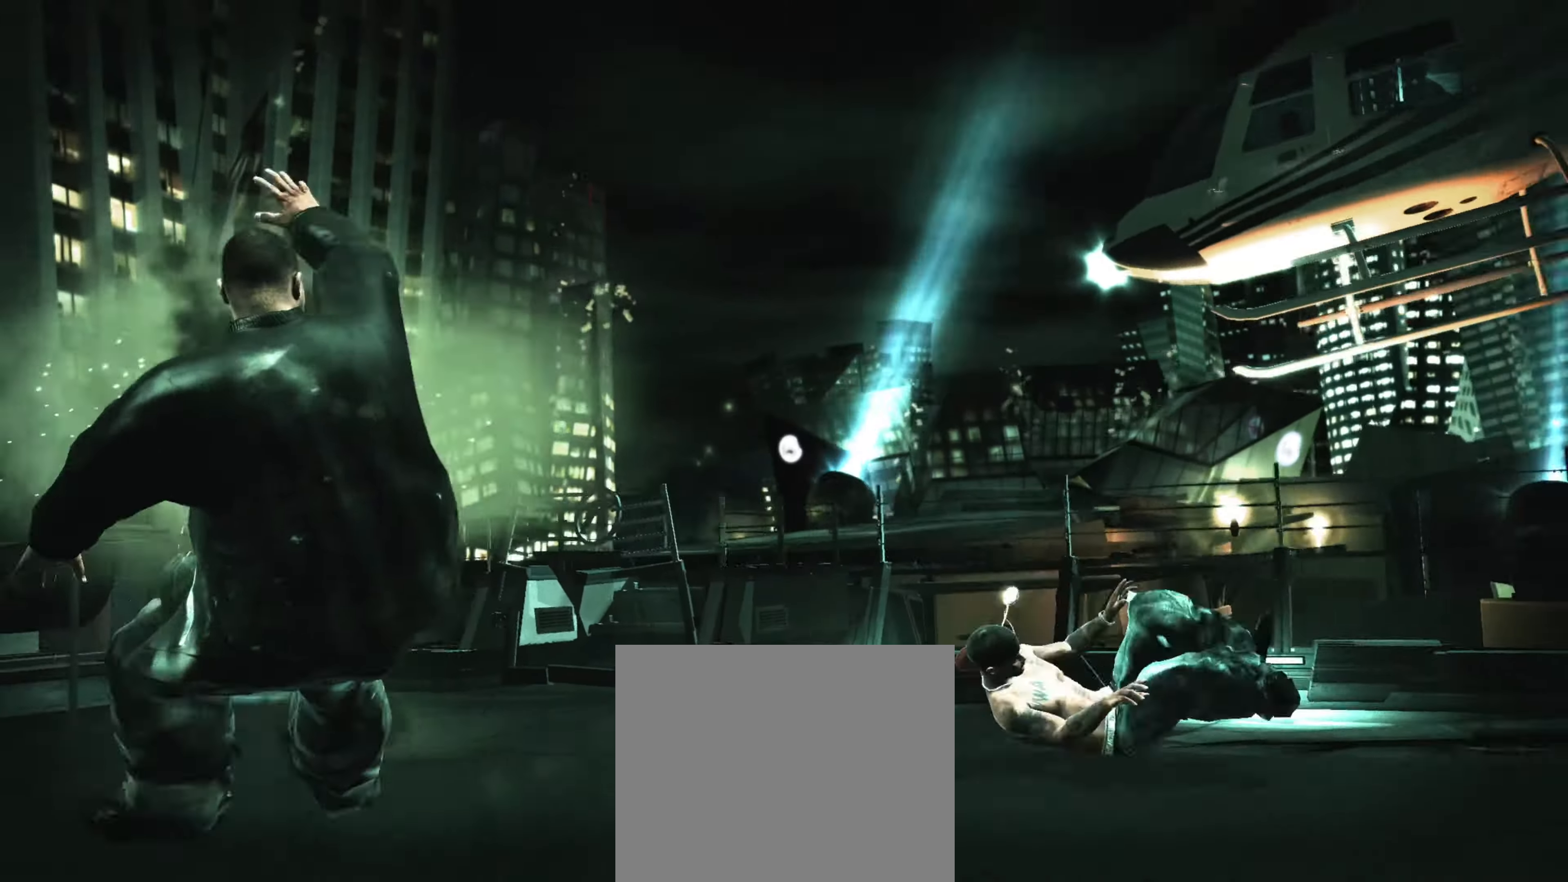
{"buttons": [], "left_stick": "down-left", "right_stick": "center", "events": []}
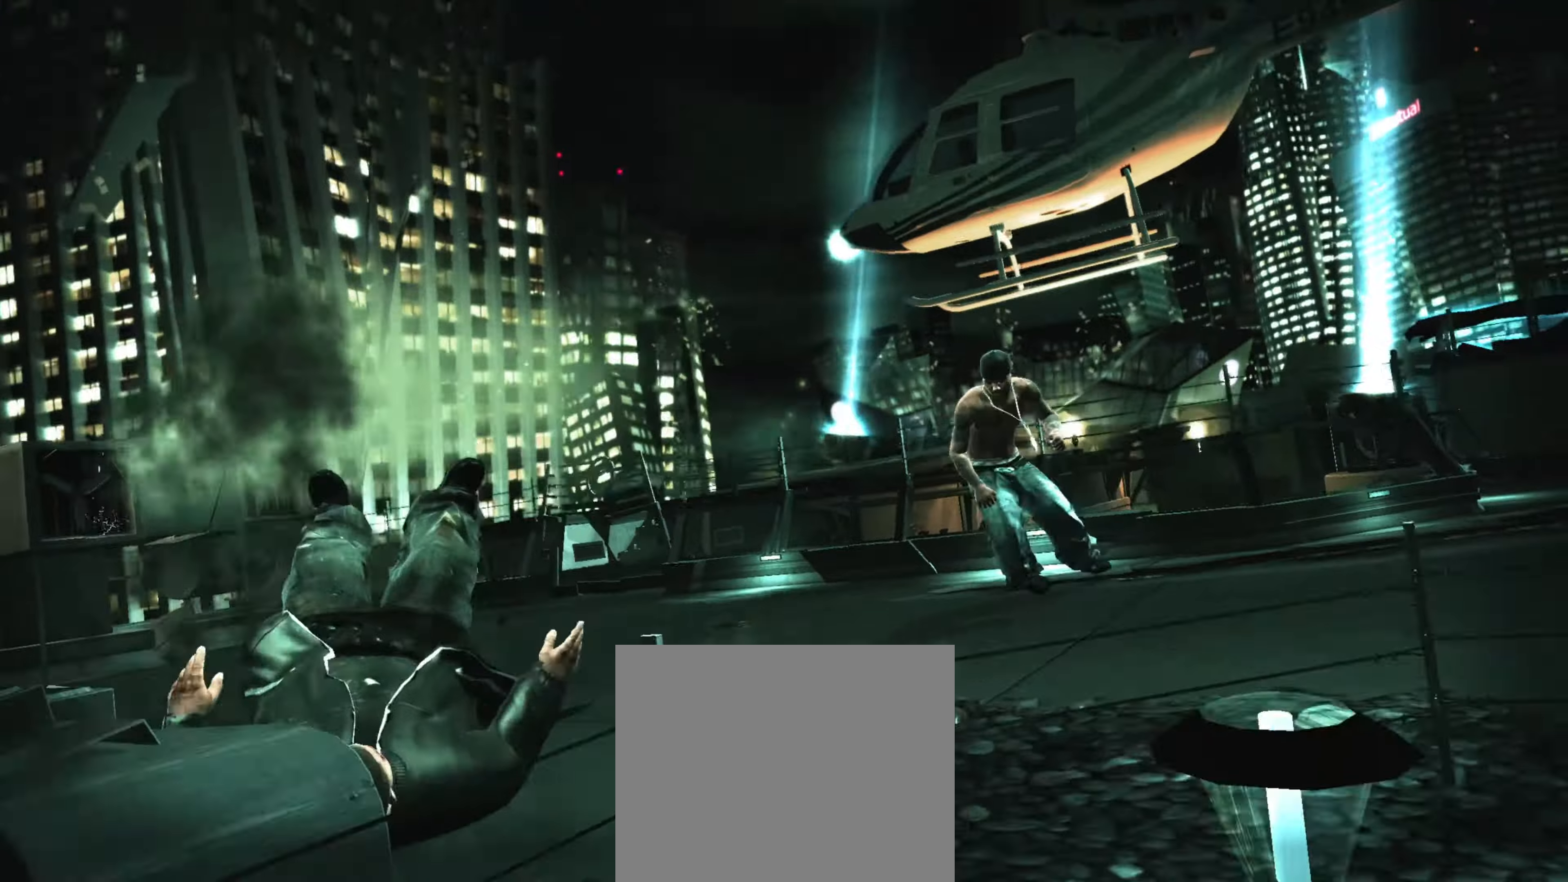
{"buttons": [], "left_stick": "down-left", "right_stick": "center", "events": []}
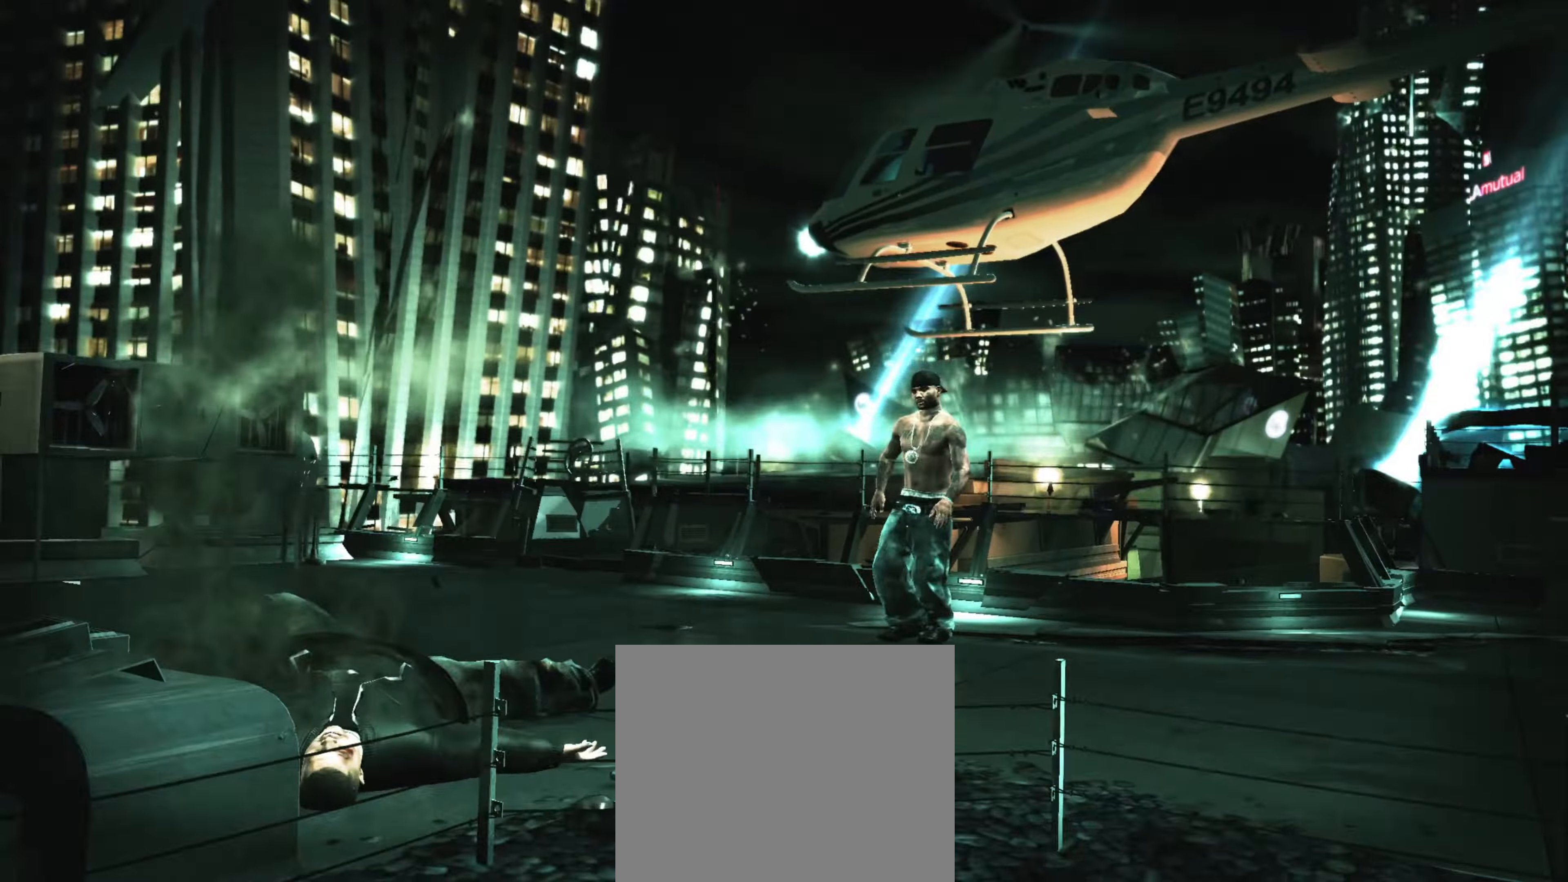
{"buttons": [], "left_stick": "down-left", "right_stick": "center", "events": []}
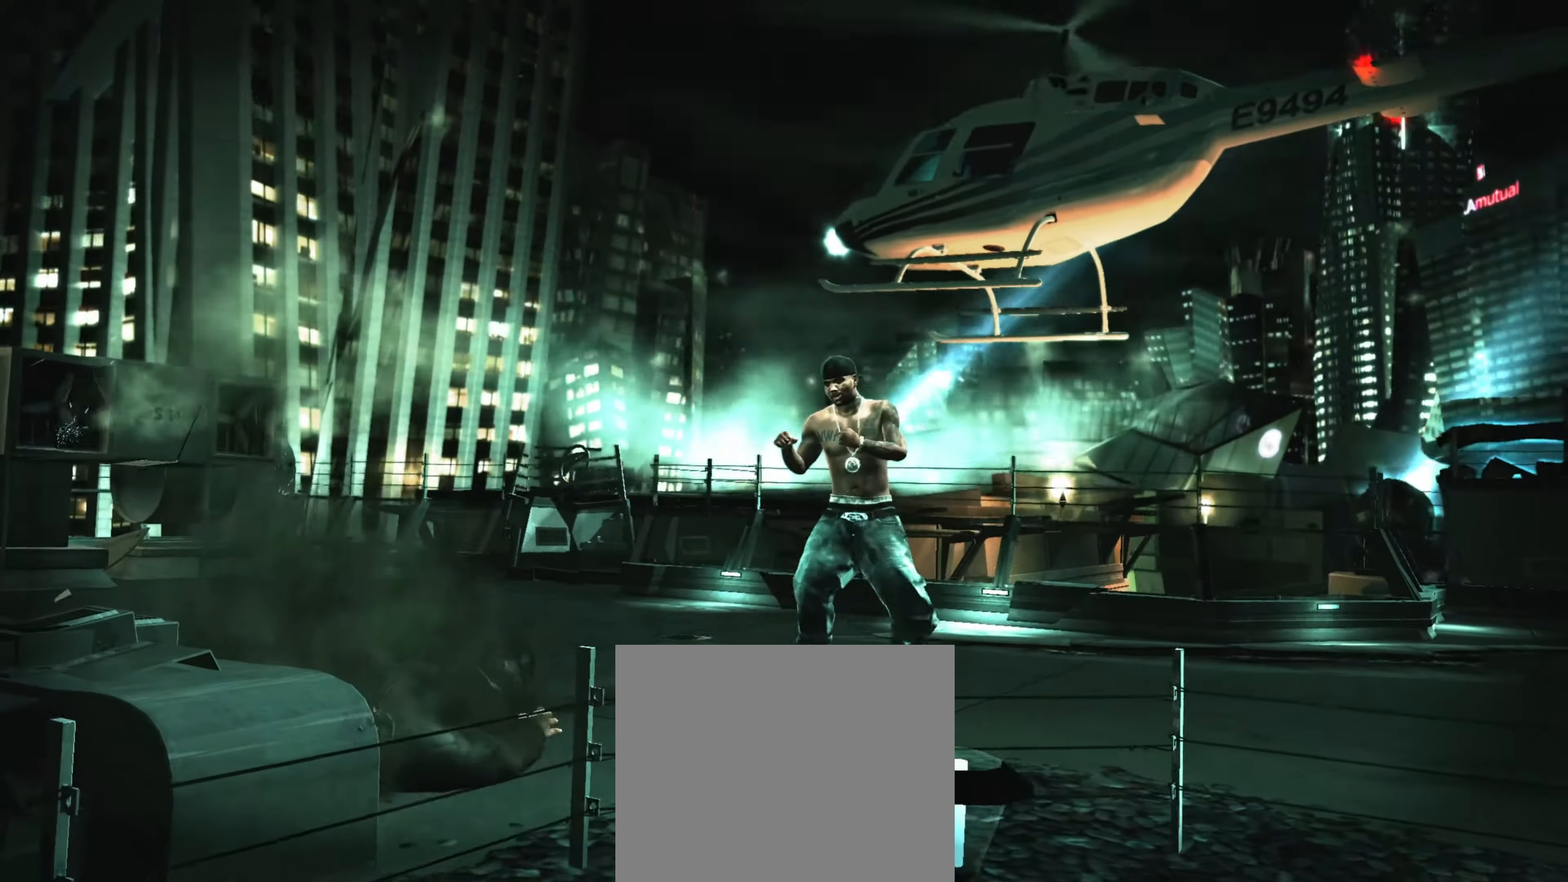
{"buttons": ["CROSS"], "left_stick": "down-left", "right_stick": "center", "events": [[500, "CROSS", "down"]]}
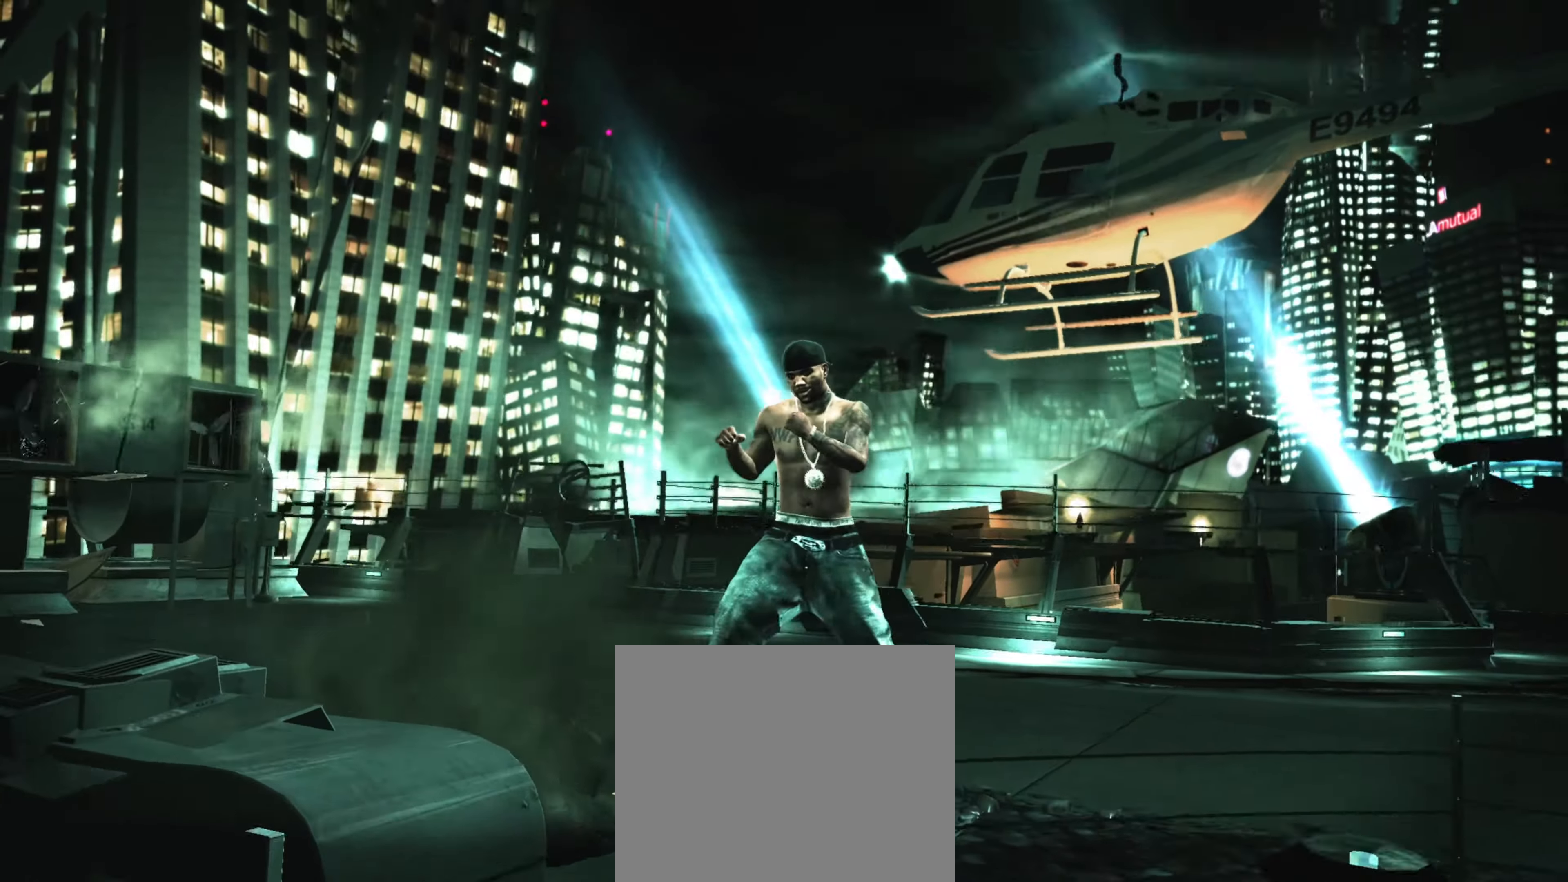
{"buttons": [], "left_stick": "up-right", "right_stick": "center", "events": [[50, "CROSS", "up"], [134, "CROSS", "down"], [134, "left_stick", "center"], [167, "CROSS", "up"], [217, "left_stick", "up-right"], [250, "L1", "down"], [250, "R1", "down"], [300, "L1", "up"], [317, "R1", "up"]]}
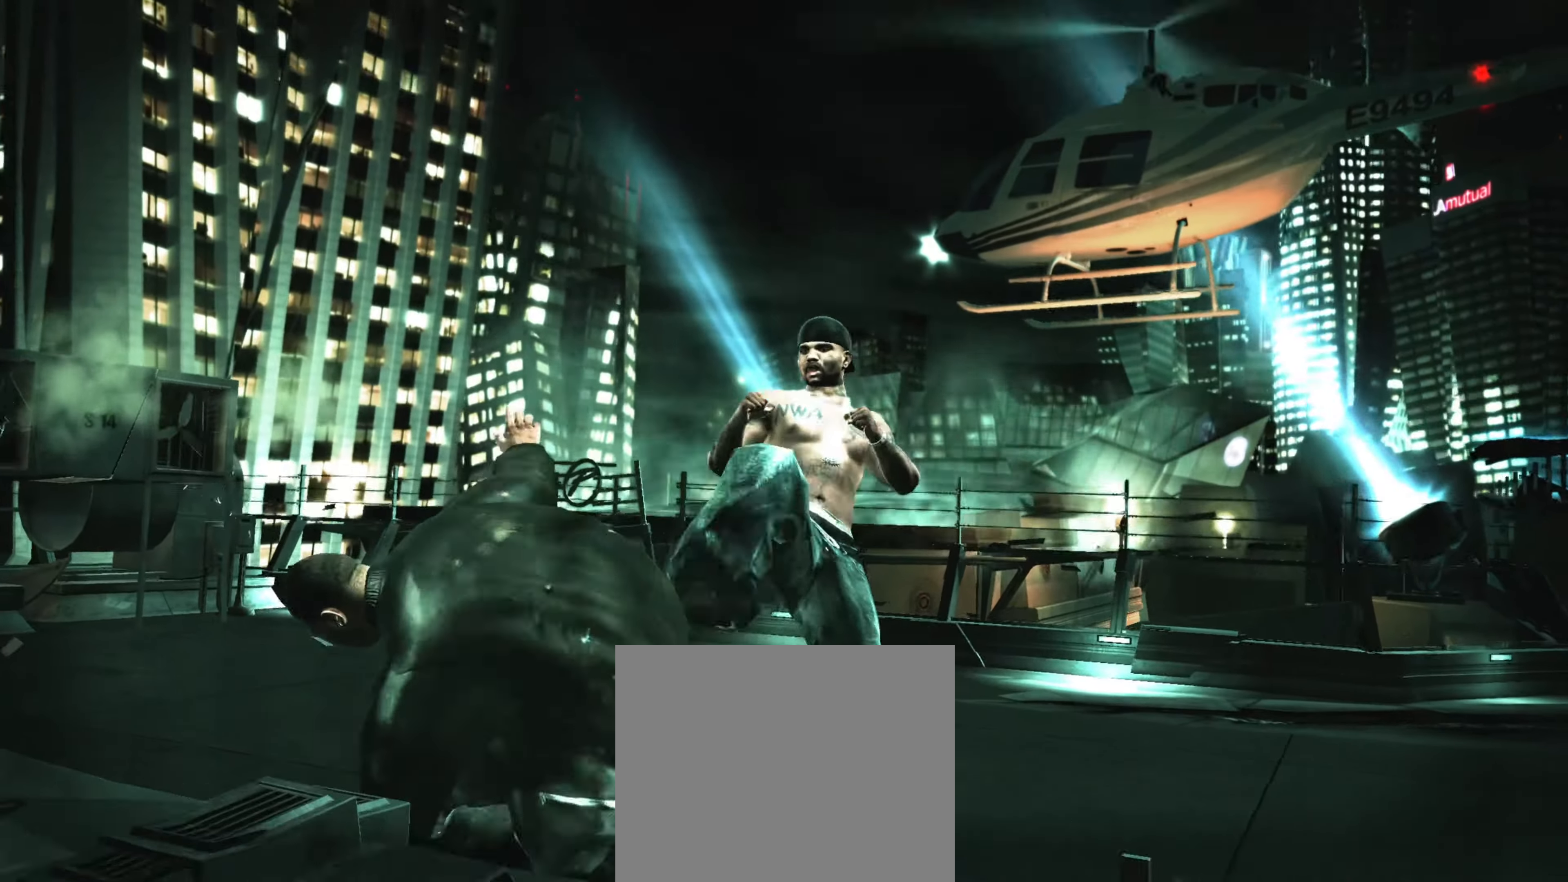
{"buttons": [], "left_stick": "center", "right_stick": "center", "events": [[17, "right_stick", "down-left"], [100, "right_stick", "center"], [150, "right_stick", "down-left"], [200, "right_stick", "center"], [350, "left_stick", "center"]]}
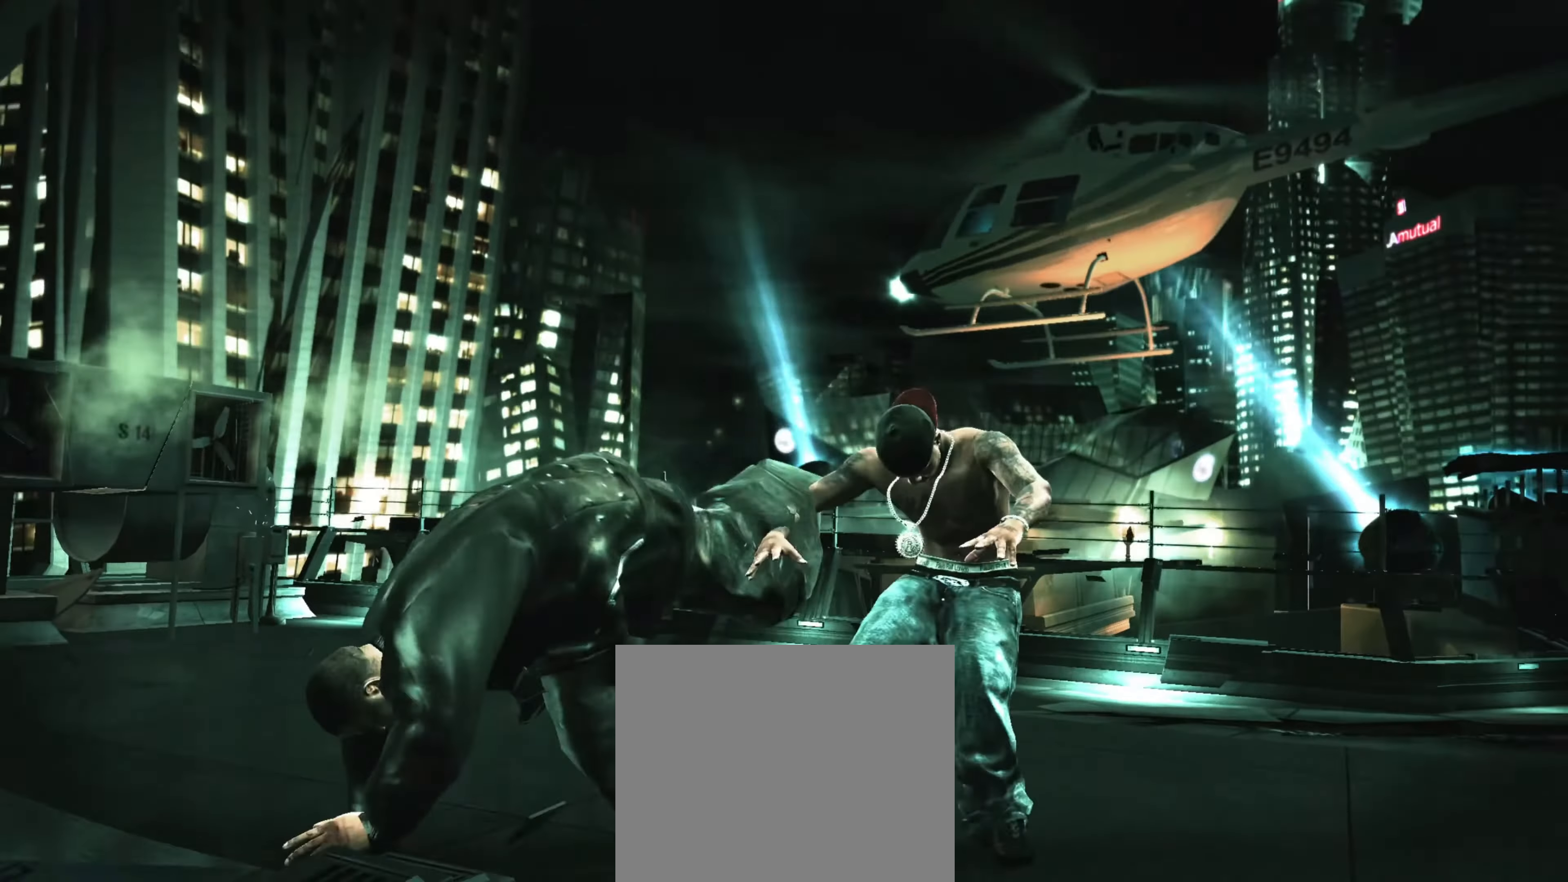
{"buttons": [], "left_stick": "down-left", "right_stick": "center", "events": [[67, "CROSS", "down"], [100, "CROSS", "up"], [100, "left_stick", "up-left"], [167, "left_stick", "center"], [267, "CROSS", "down"], [284, "left_stick", "down-left"], [317, "CROSS", "up"]]}
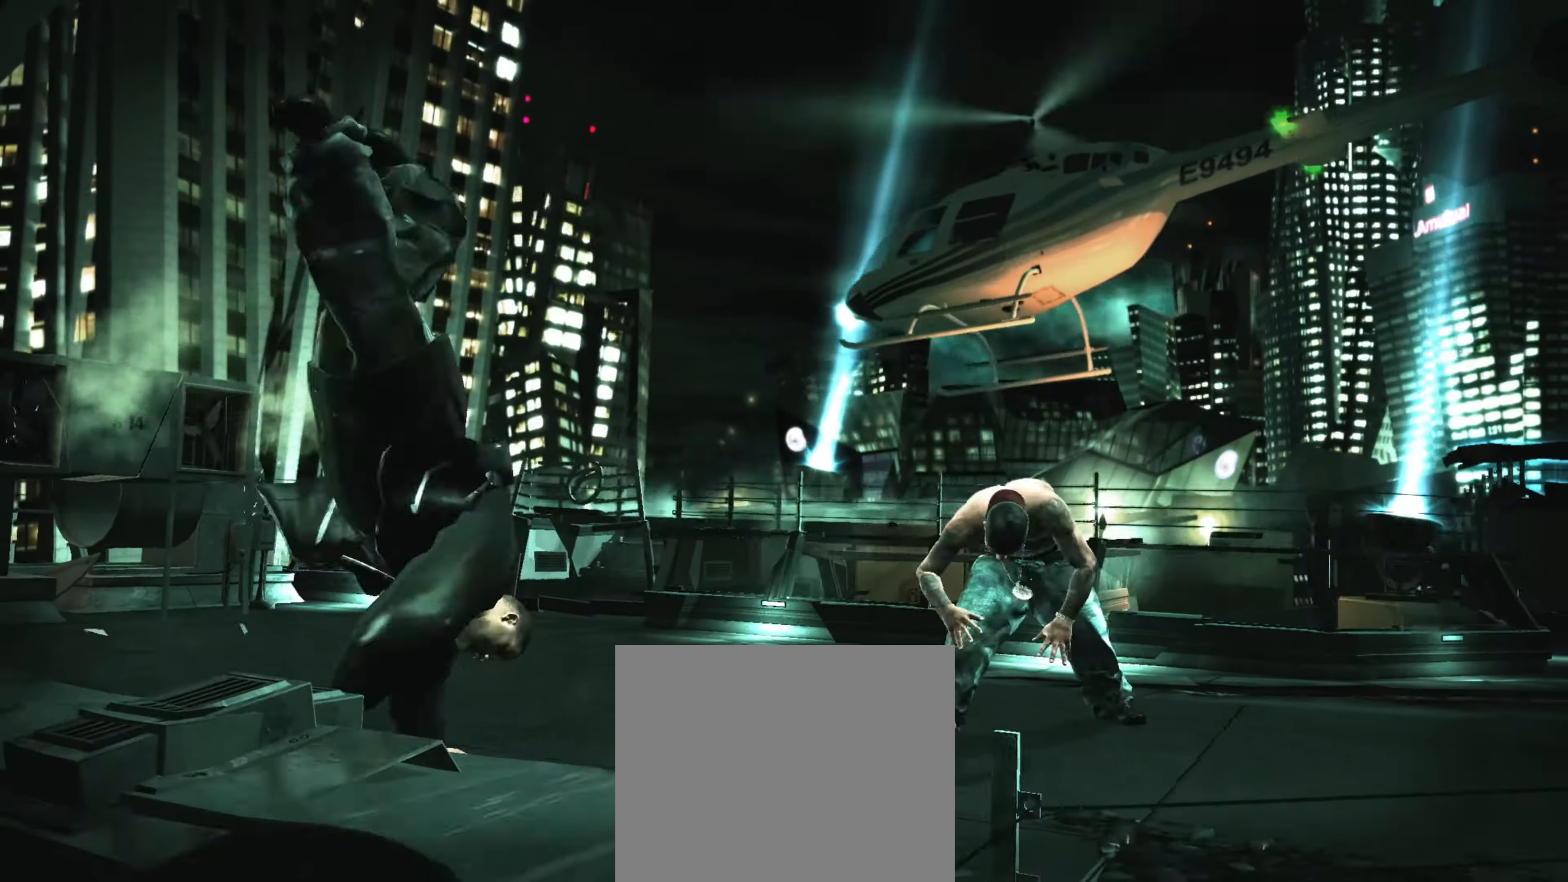
{"buttons": [], "left_stick": "down-left", "right_stick": "center", "events": []}
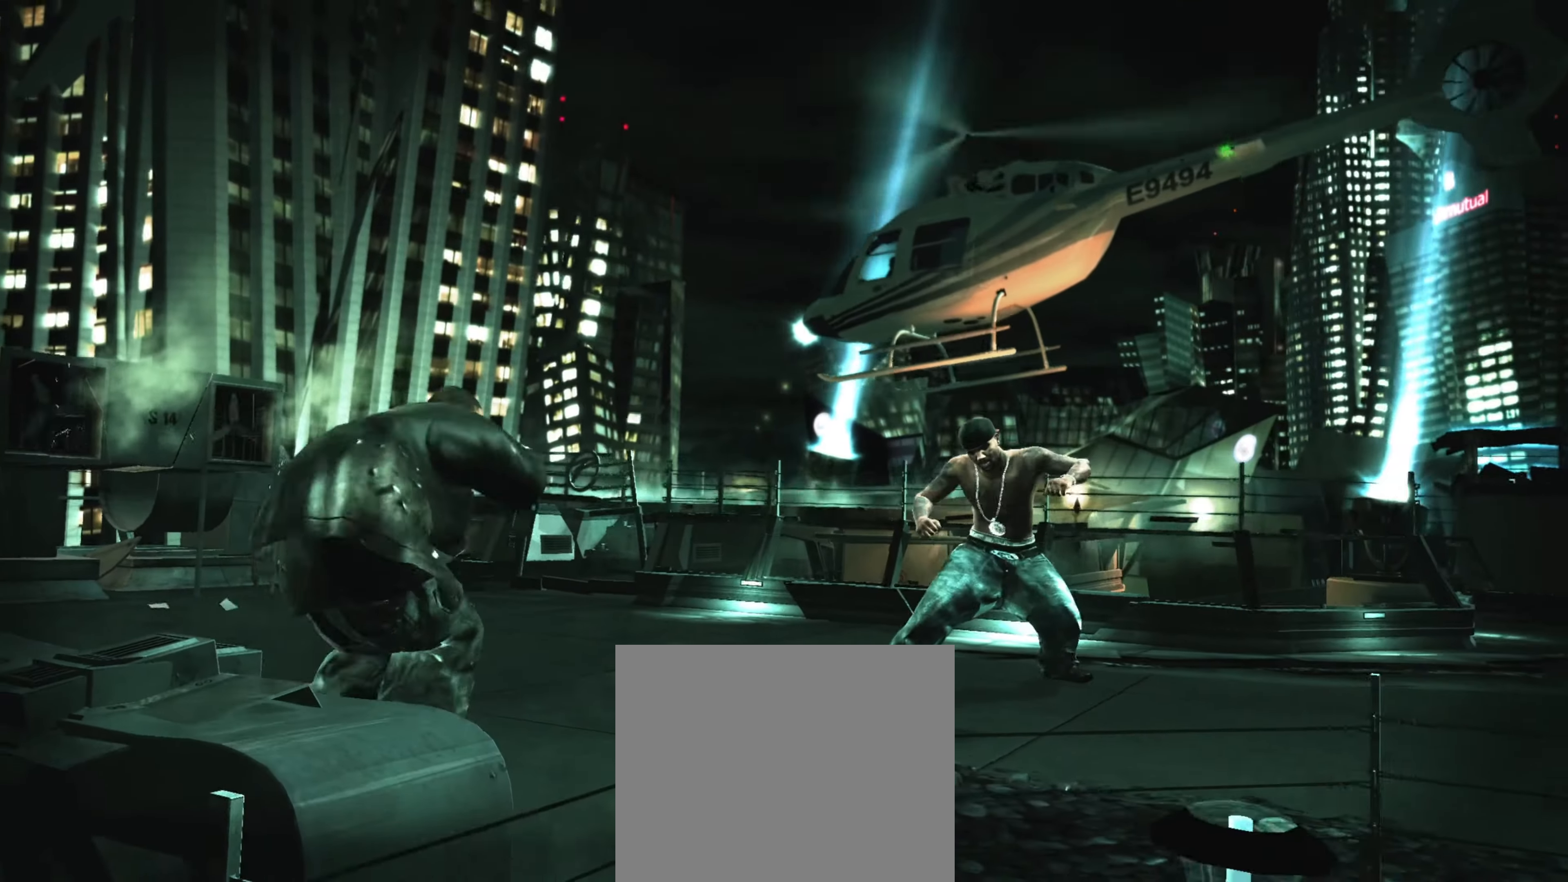
{"buttons": [], "left_stick": "down-left", "right_stick": "center", "events": []}
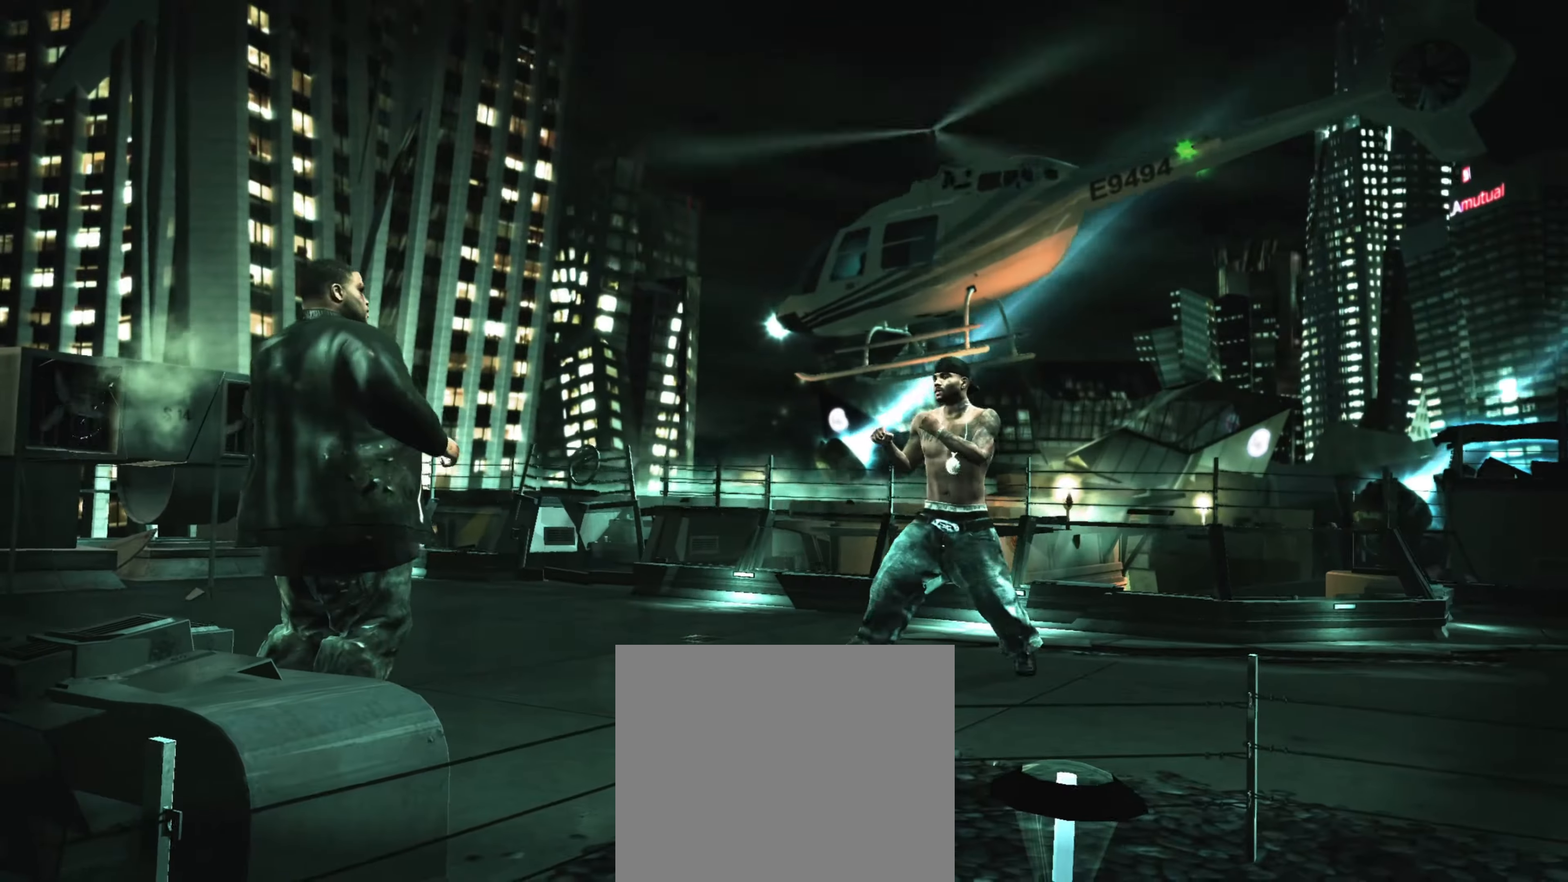
{"buttons": [], "left_stick": "down-left", "right_stick": "center", "events": [[434, "CIRCLE", "down"], [467, "CIRCLE", "up"]]}
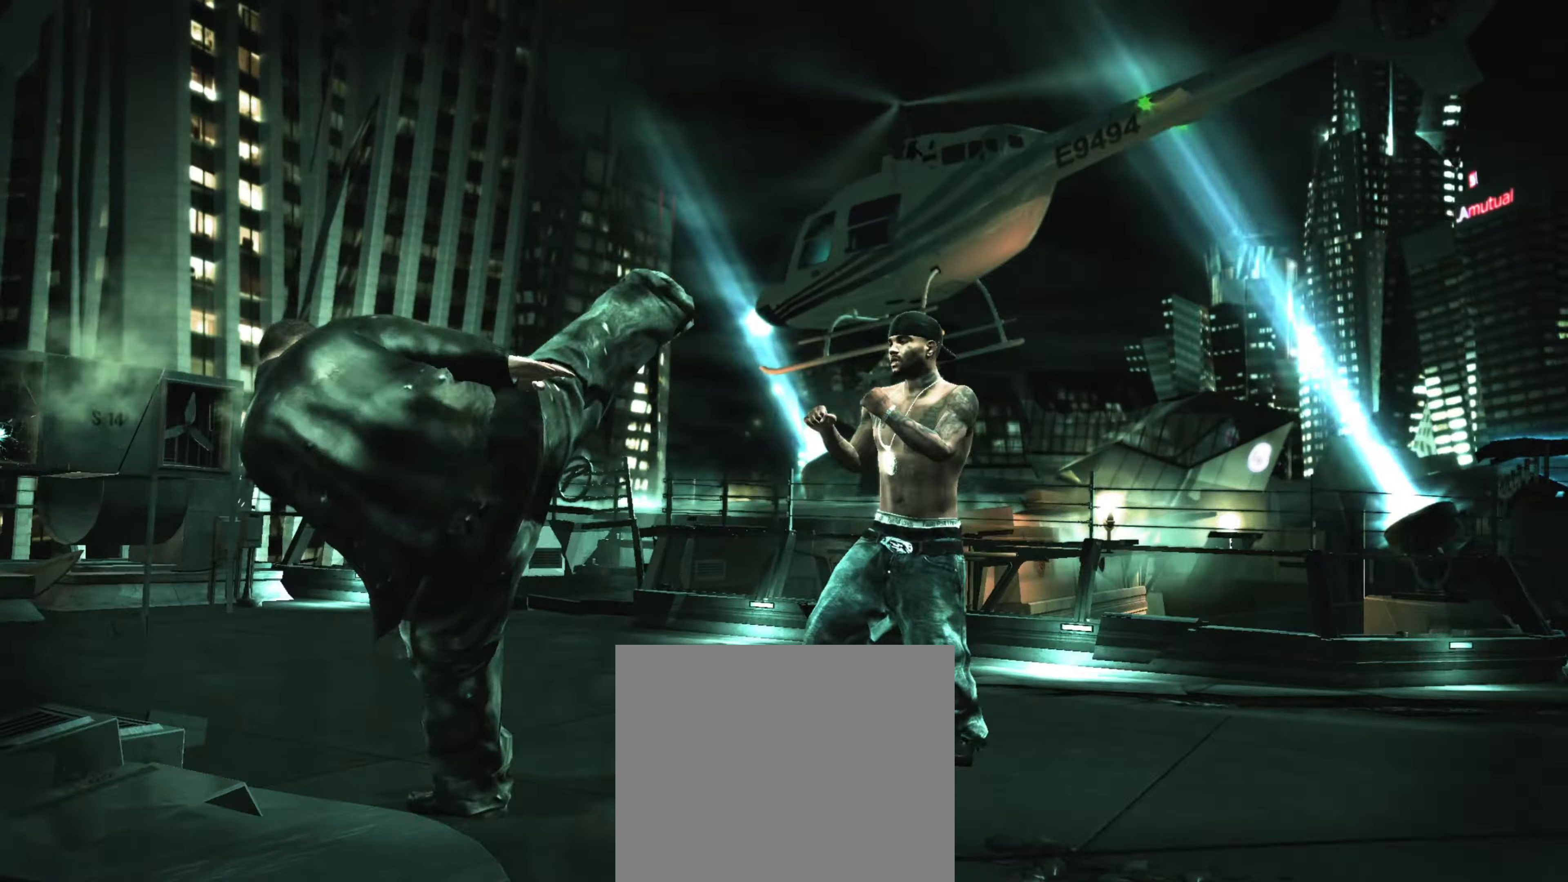
{"buttons": [], "left_stick": "center", "right_stick": "center", "events": [[50, "left_stick", "center"], [117, "left_stick", "up"], [200, "left_stick", "center"], [217, "right_stick", "up"], [300, "right_stick", "center"], [367, "left_stick", "up"], [450, "left_stick", "center"]]}